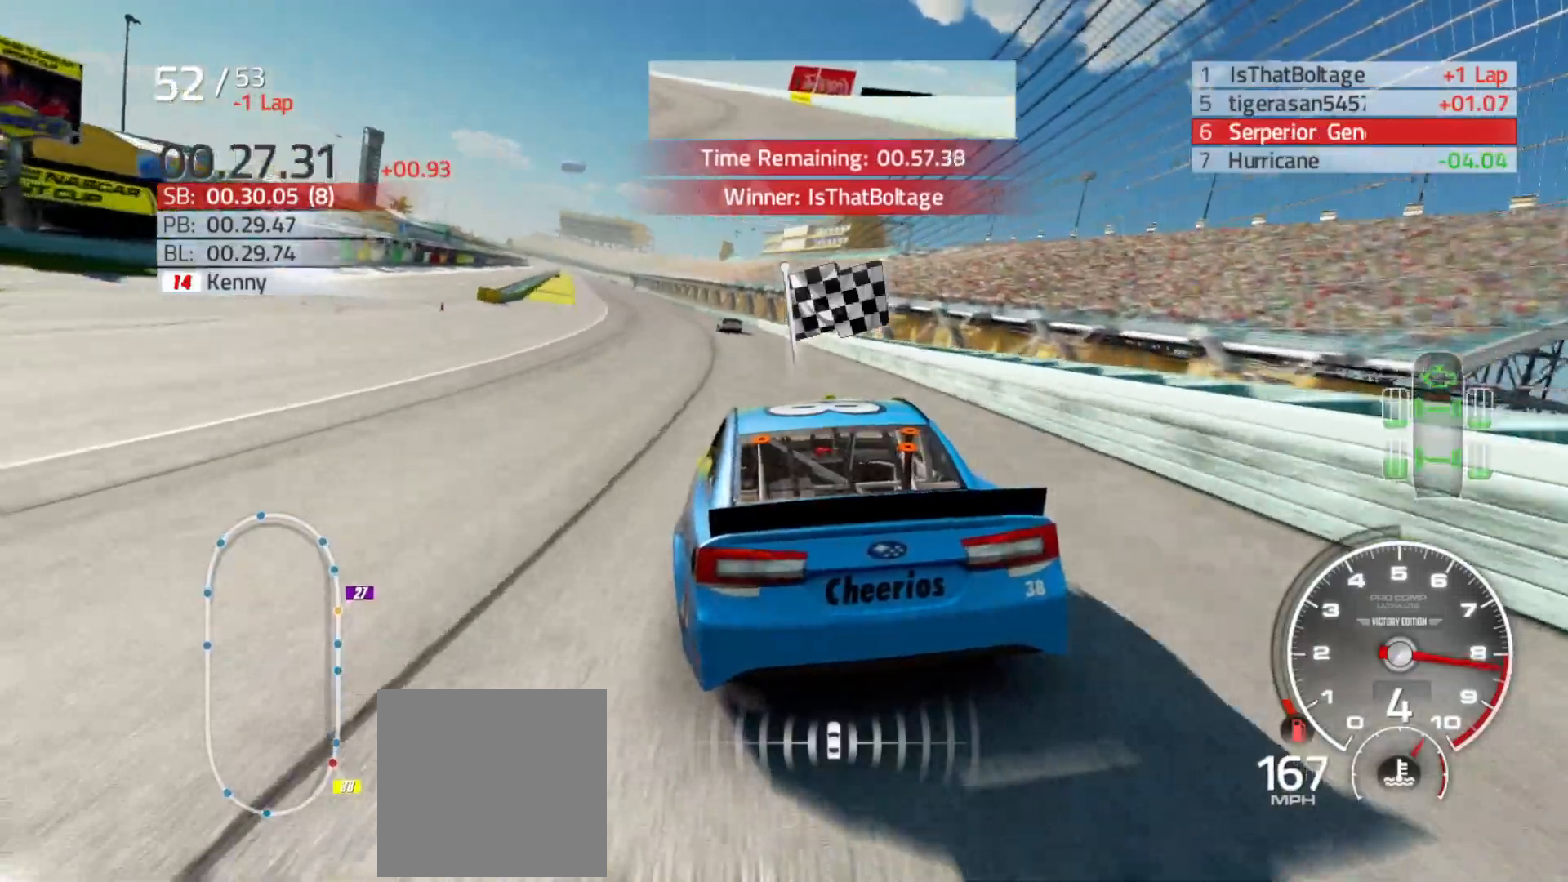
Gameplay with a controller (Xbox layout); each line is a JSON object with the inputs held at the frame after it. "events" lists button and stick changes between this image and that frame as [ms after this image, input, new state], when the widget could be followed in between.
{"buttons": ["R2"], "left_stick": "left", "right_stick": "center", "events": [[50, "left_stick", "center"], [117, "left_stick", "left"], [450, "left_stick", "center"], [500, "left_stick", "left"]]}
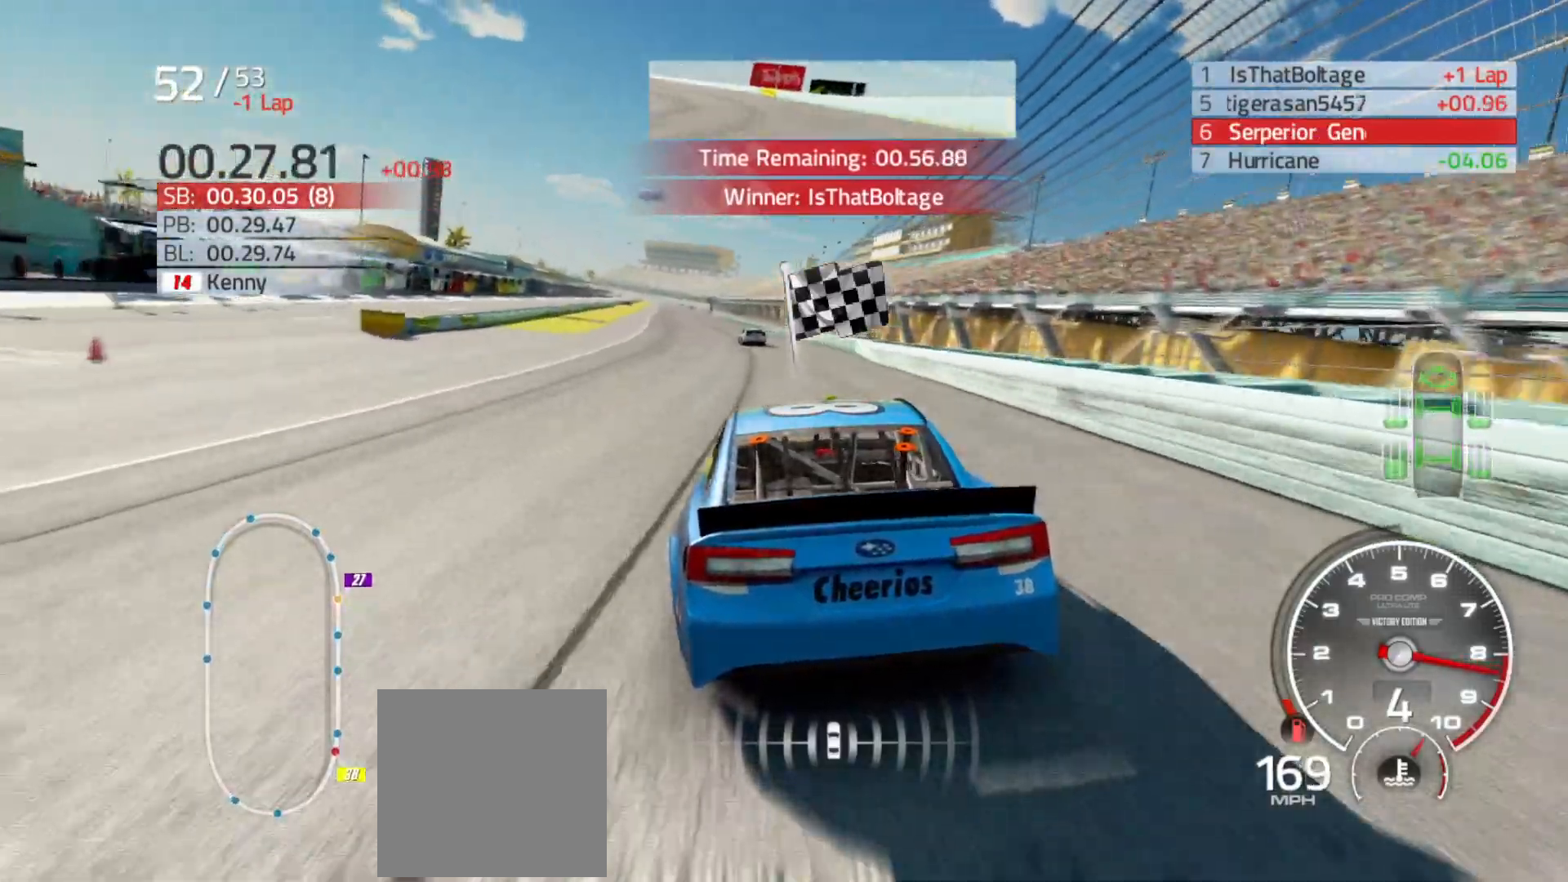
{"buttons": ["R2"], "left_stick": "center", "right_stick": "center", "events": [[150, "left_stick", "center"]]}
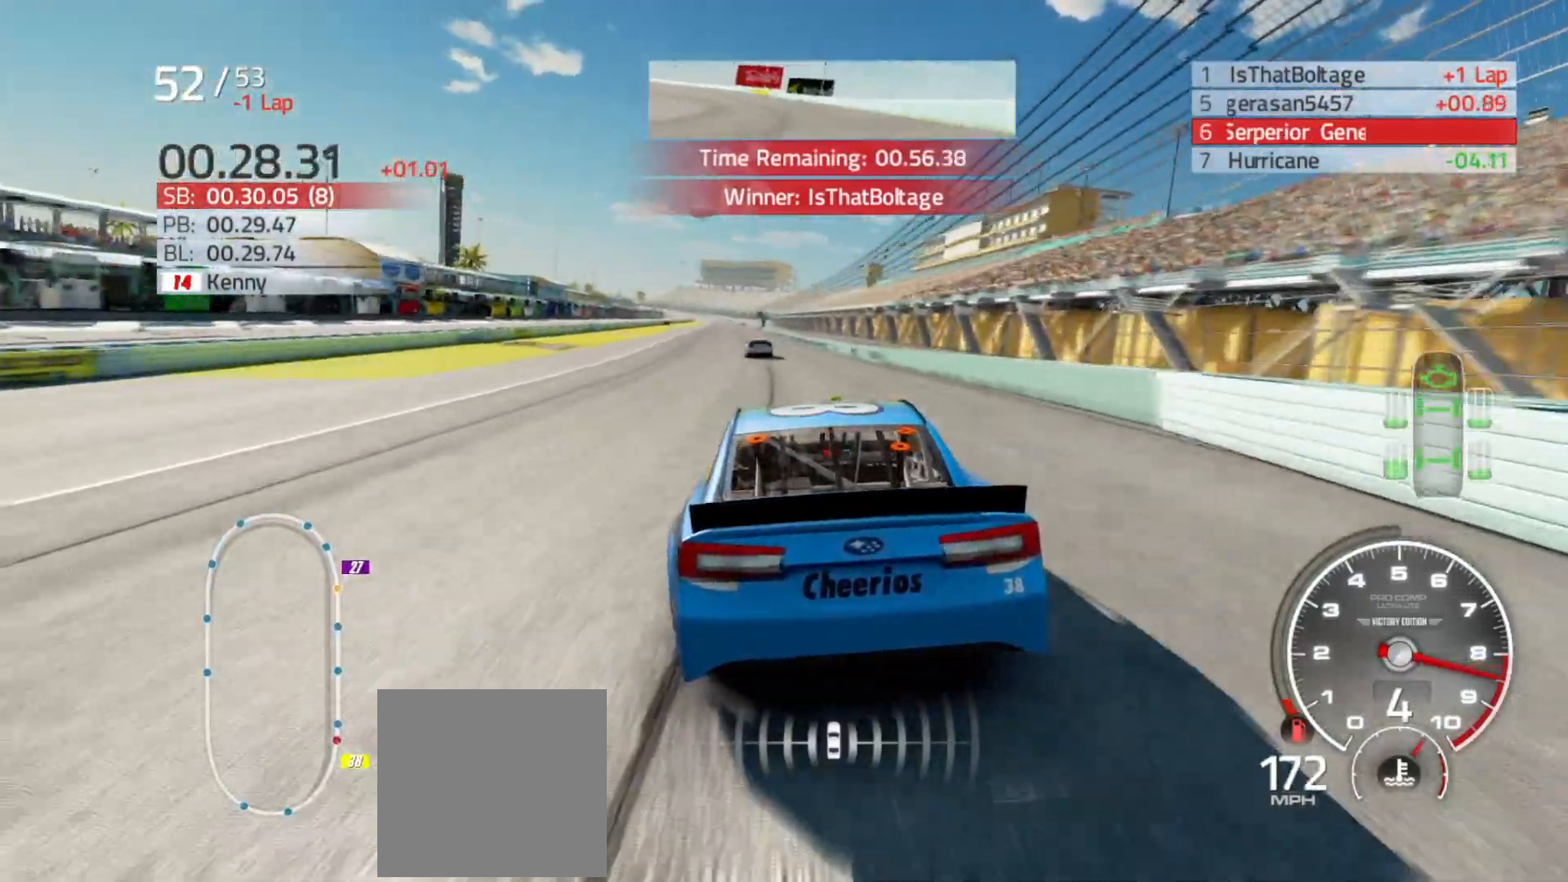
{"buttons": ["R2"], "left_stick": "left", "right_stick": "center", "events": [[350, "left_stick", "left"]]}
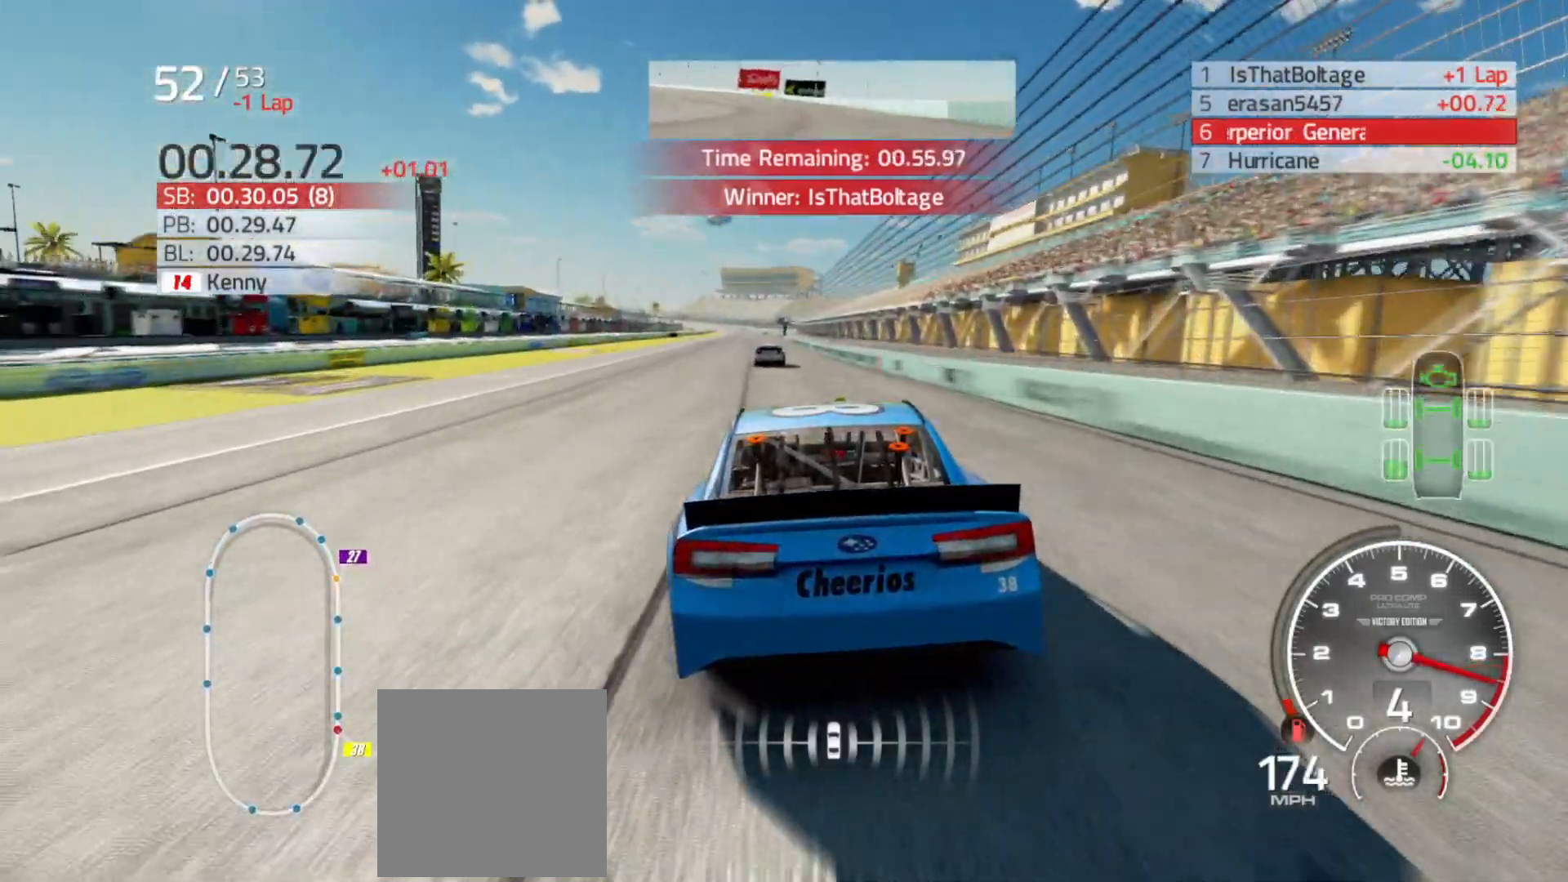
{"buttons": ["R2"], "left_stick": "left", "right_stick": "center", "events": [[183, "left_stick", "center"], [467, "left_stick", "left"]]}
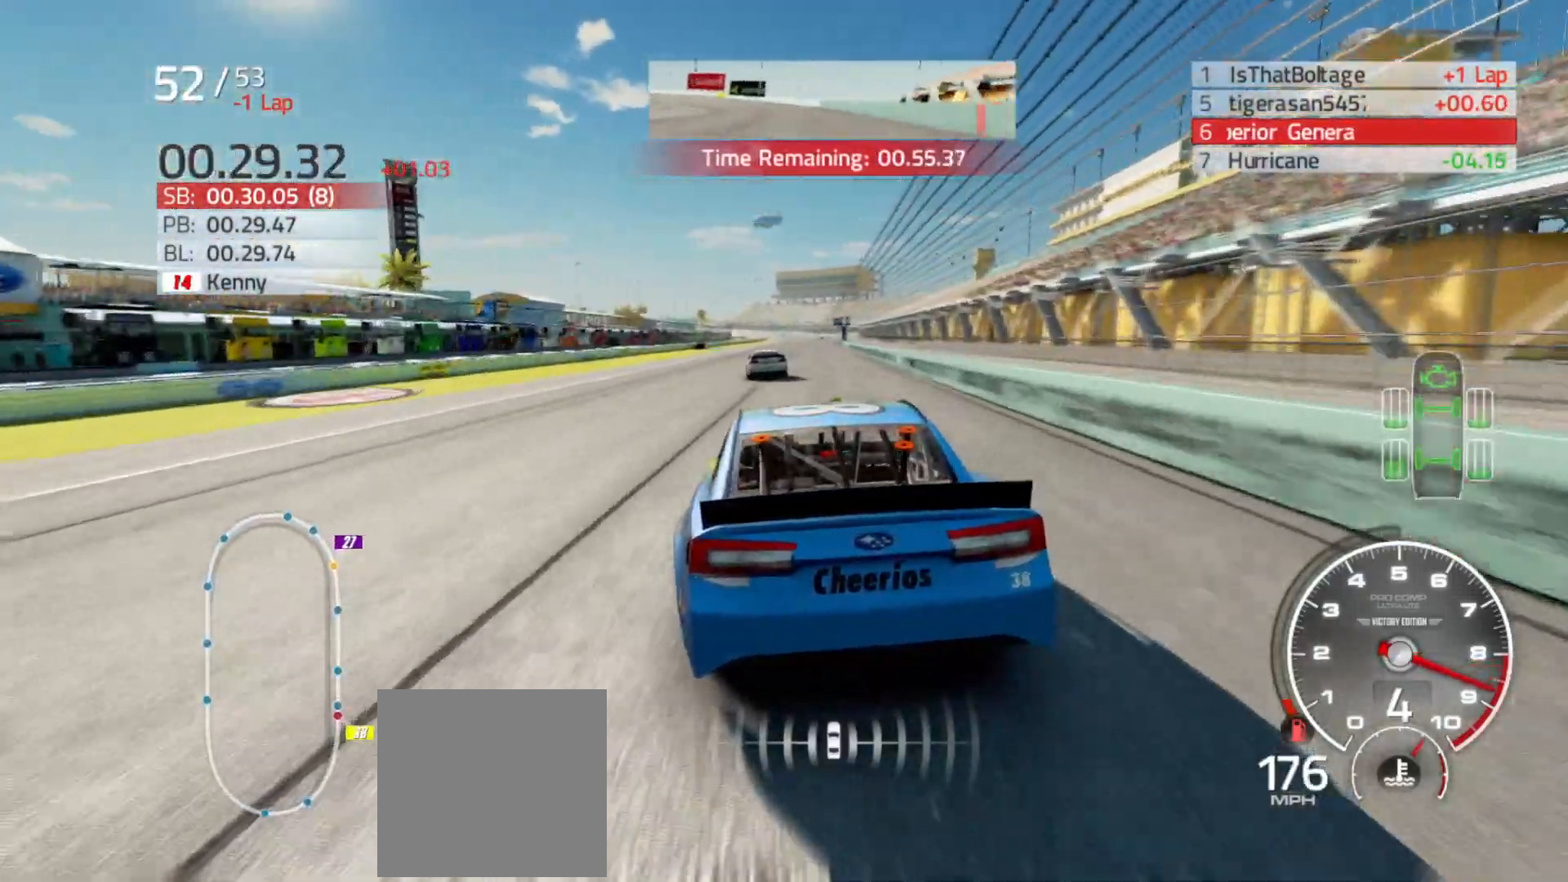
{"buttons": ["R2"], "left_stick": "center", "right_stick": "center", "events": [[67, "left_stick", "right"], [483, "left_stick", "center"]]}
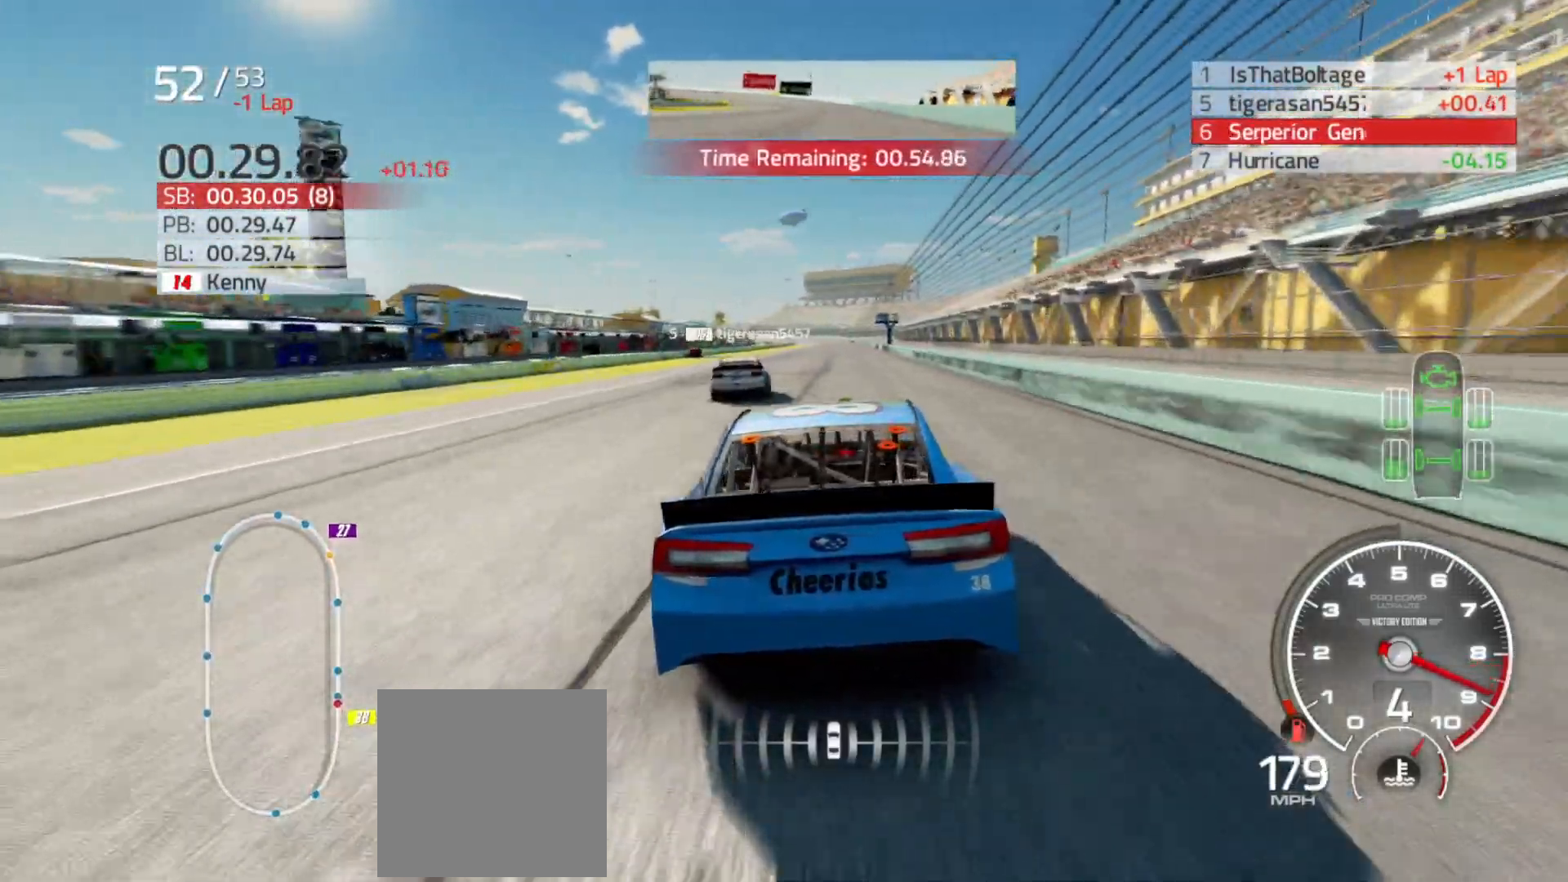
{"buttons": ["X", "R2"], "left_stick": "center", "right_stick": "center", "events": [[200, "left_stick", "left"], [267, "X", "down"], [400, "left_stick", "right"], [500, "left_stick", "center"]]}
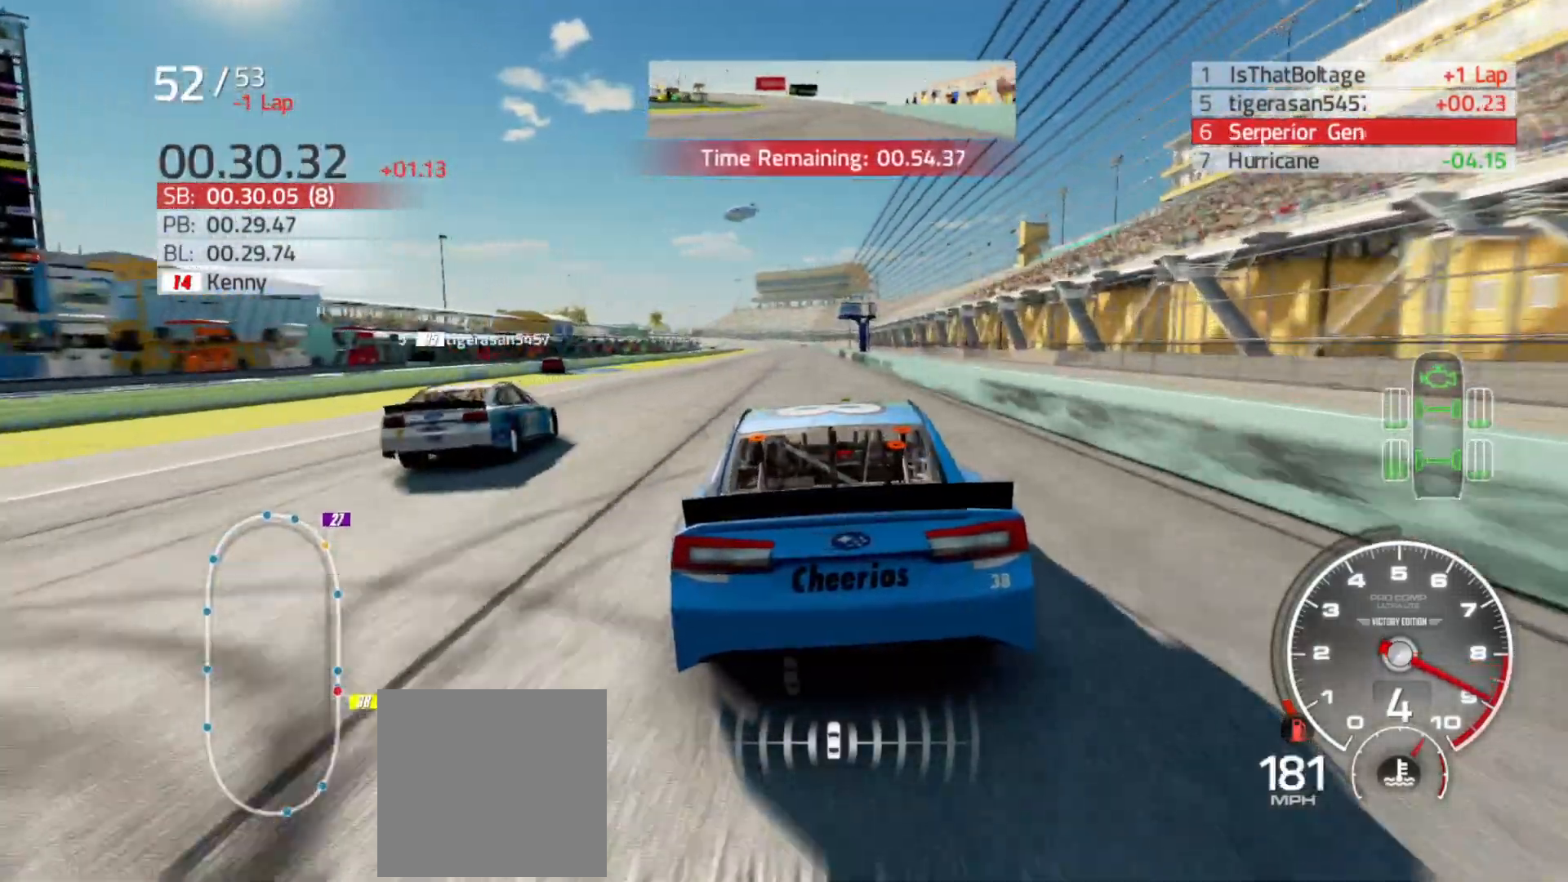
{"buttons": ["X", "R2"], "left_stick": "center", "right_stick": "center", "events": [[400, "left_stick", "left"], [500, "left_stick", "center"]]}
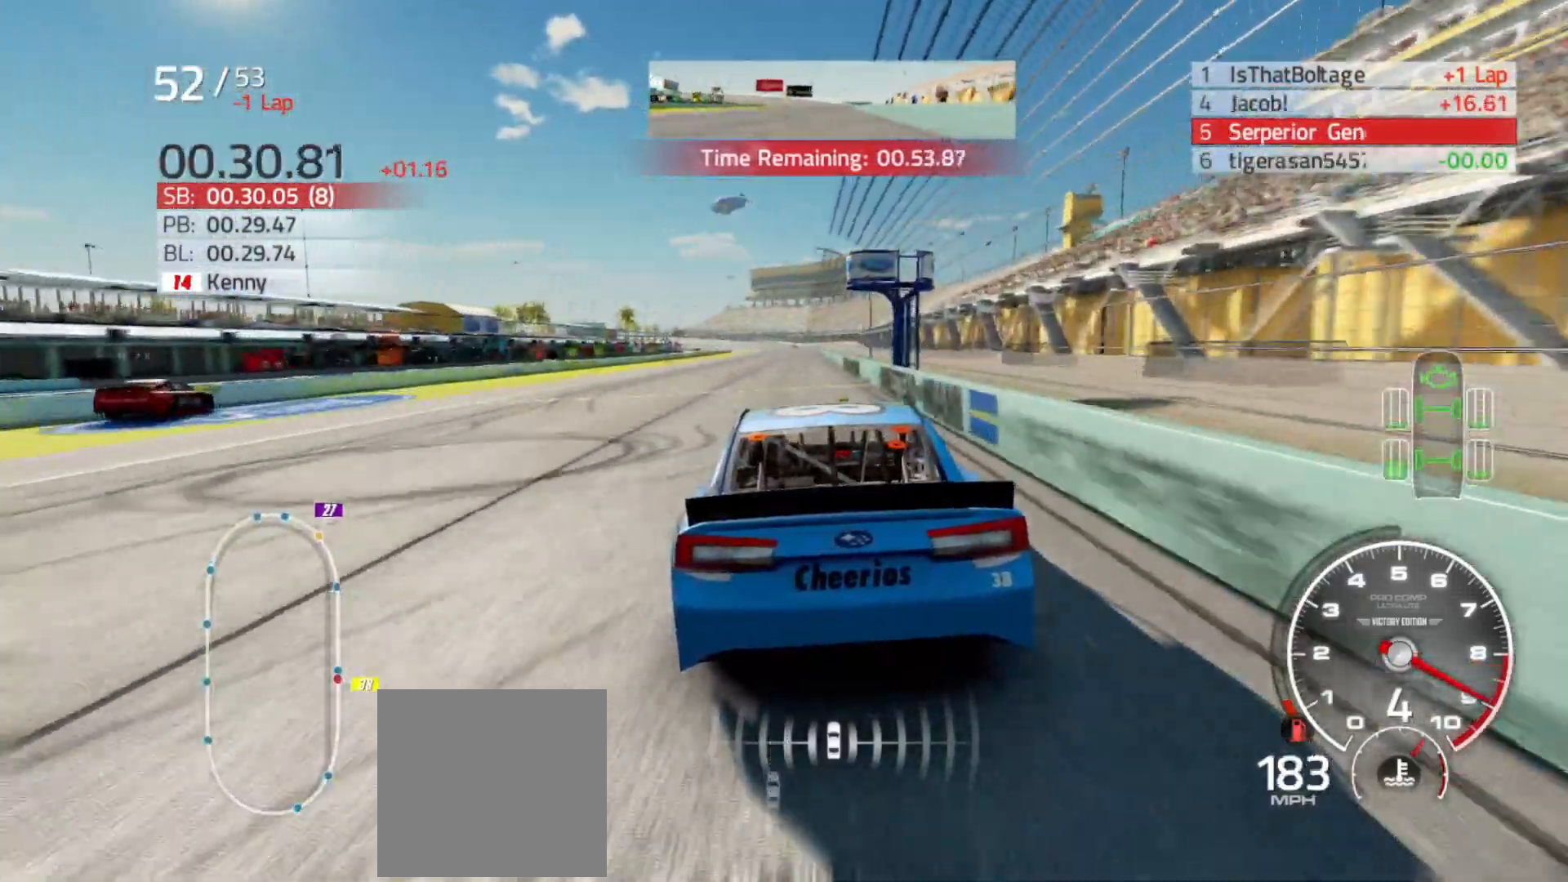
{"buttons": ["X", "R2"], "left_stick": "center", "right_stick": "center", "events": []}
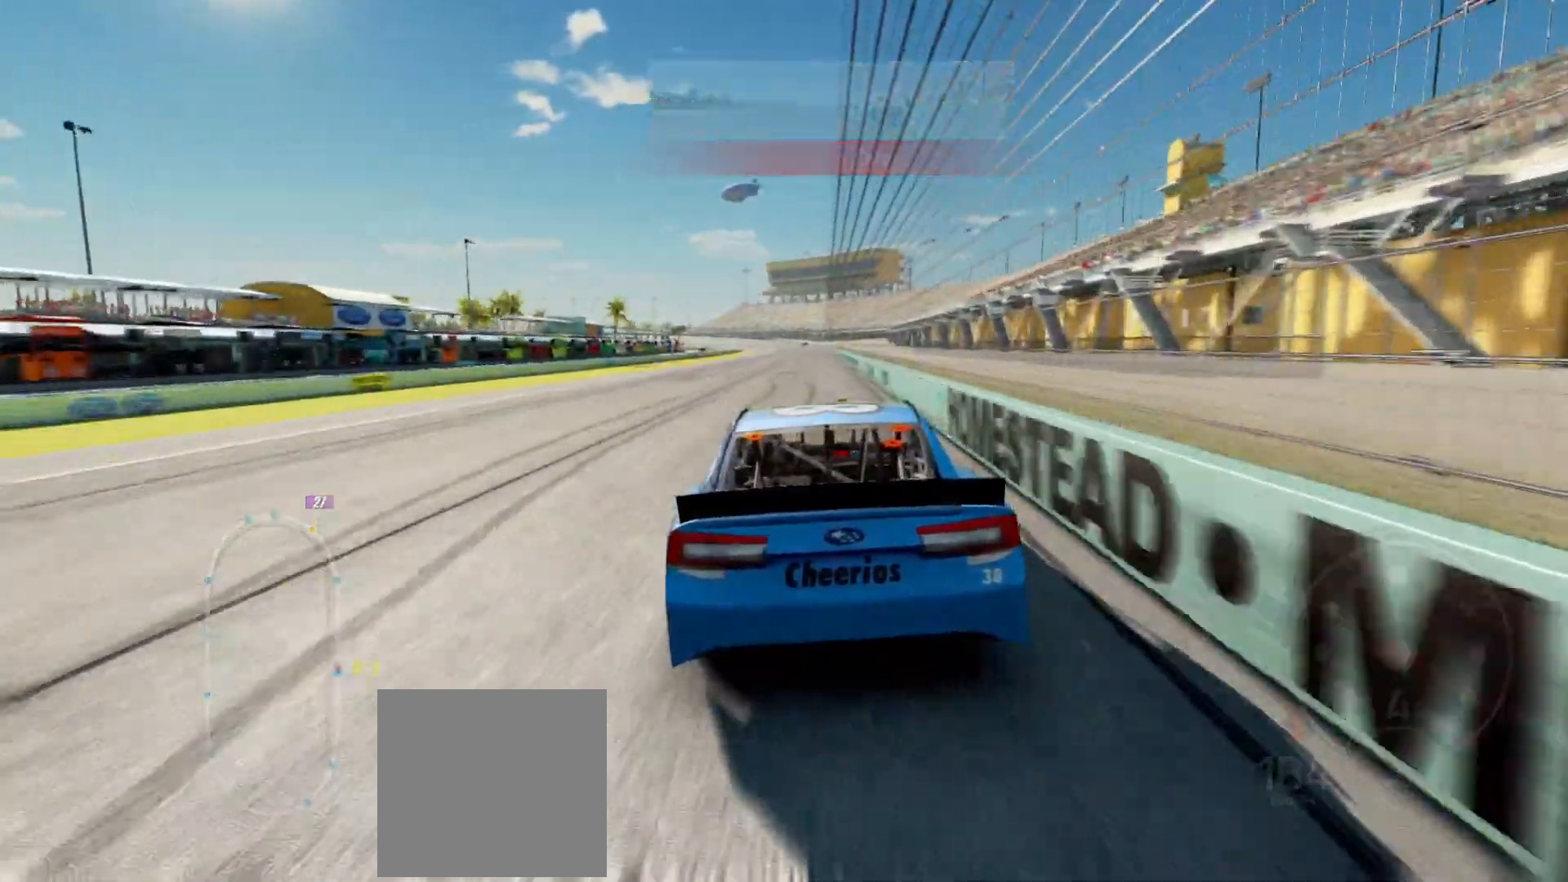
{"buttons": ["X", "R2"], "left_stick": "center", "right_stick": "center", "events": []}
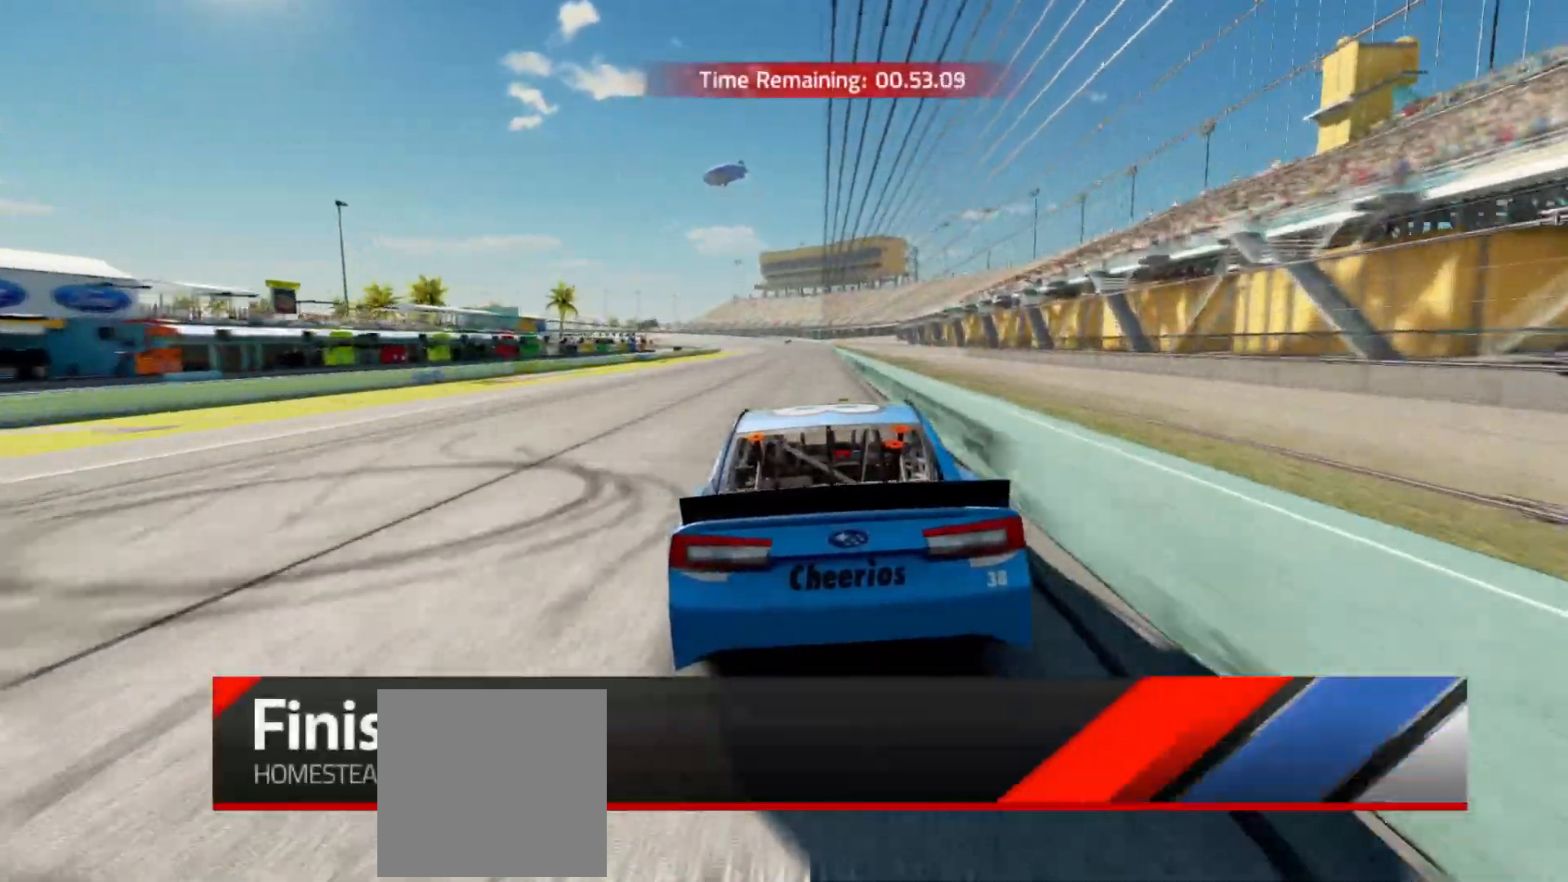
{"buttons": ["R2"], "left_stick": "center", "right_stick": "center", "events": [[183, "X", "up"]]}
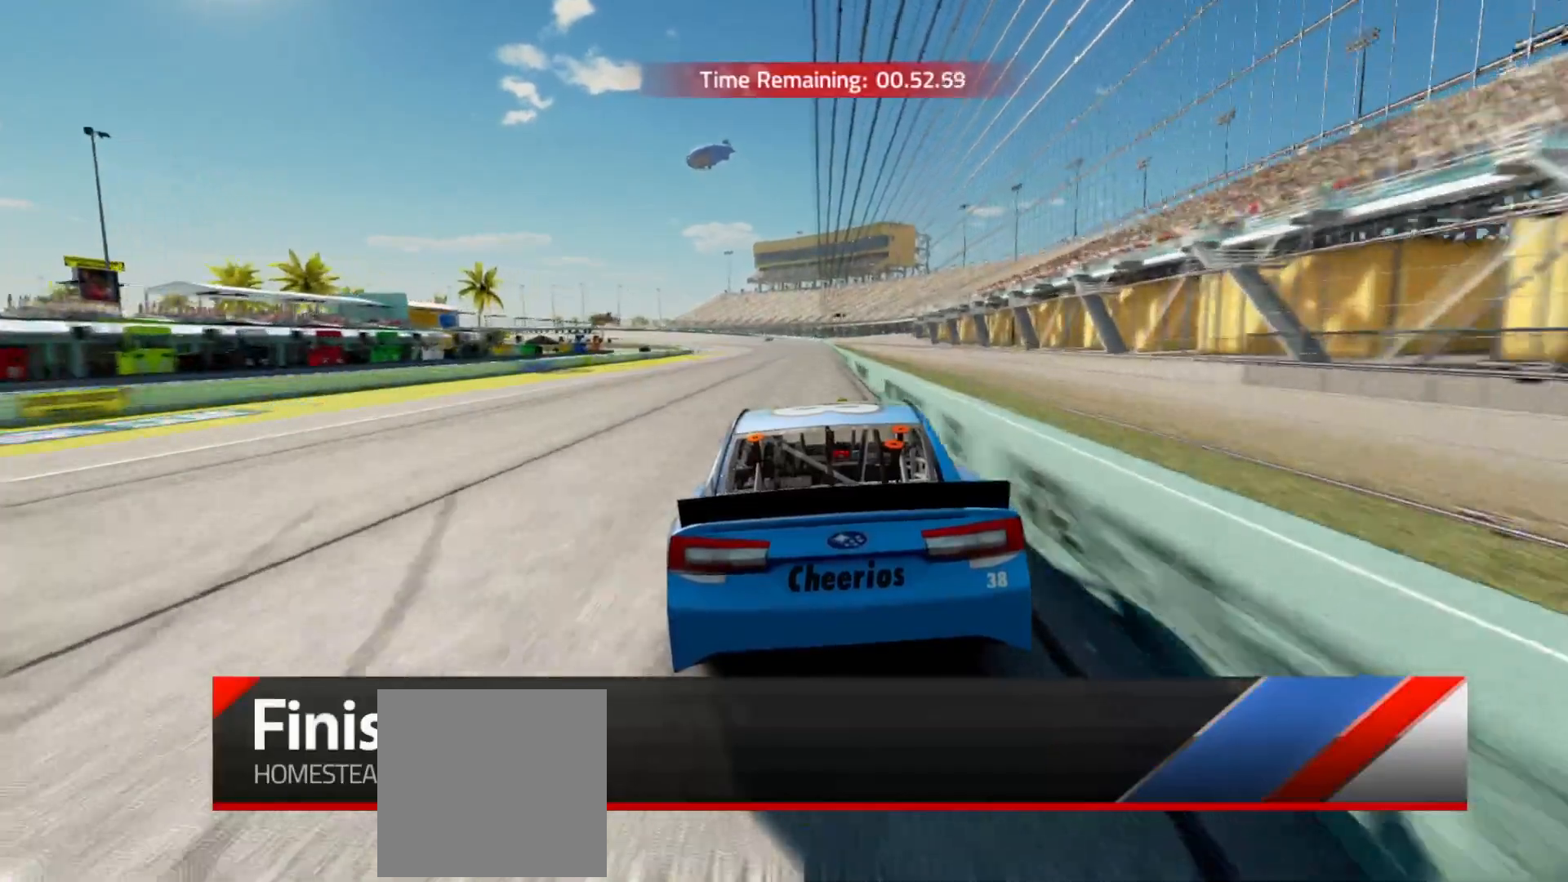
{"buttons": [], "left_stick": "center", "right_stick": "center", "events": [[100, "R2", "up"]]}
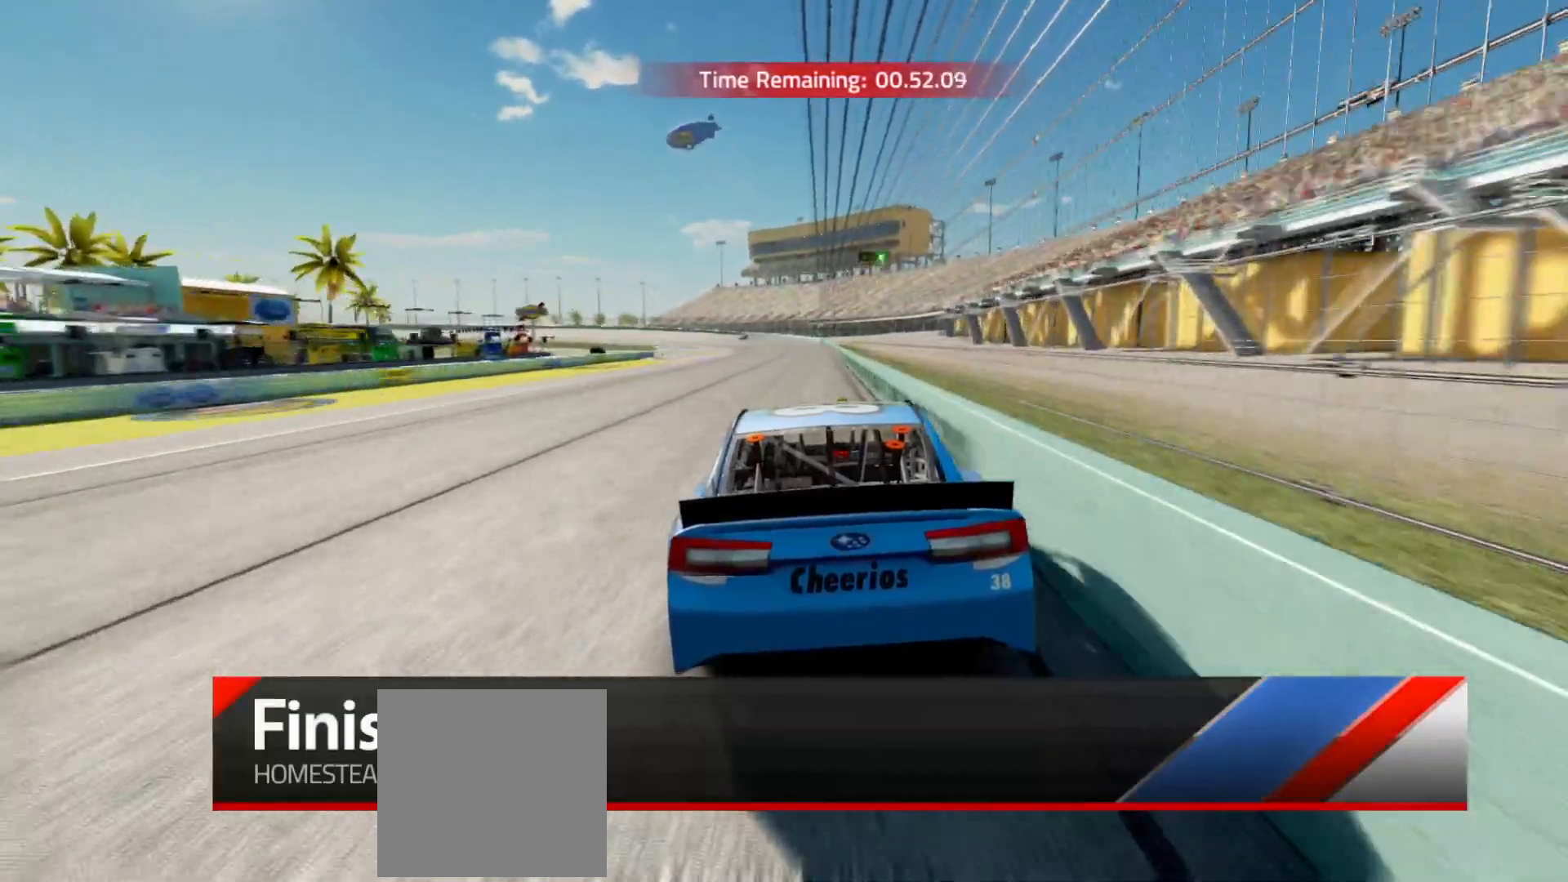
{"buttons": [], "left_stick": "center", "right_stick": "center", "events": []}
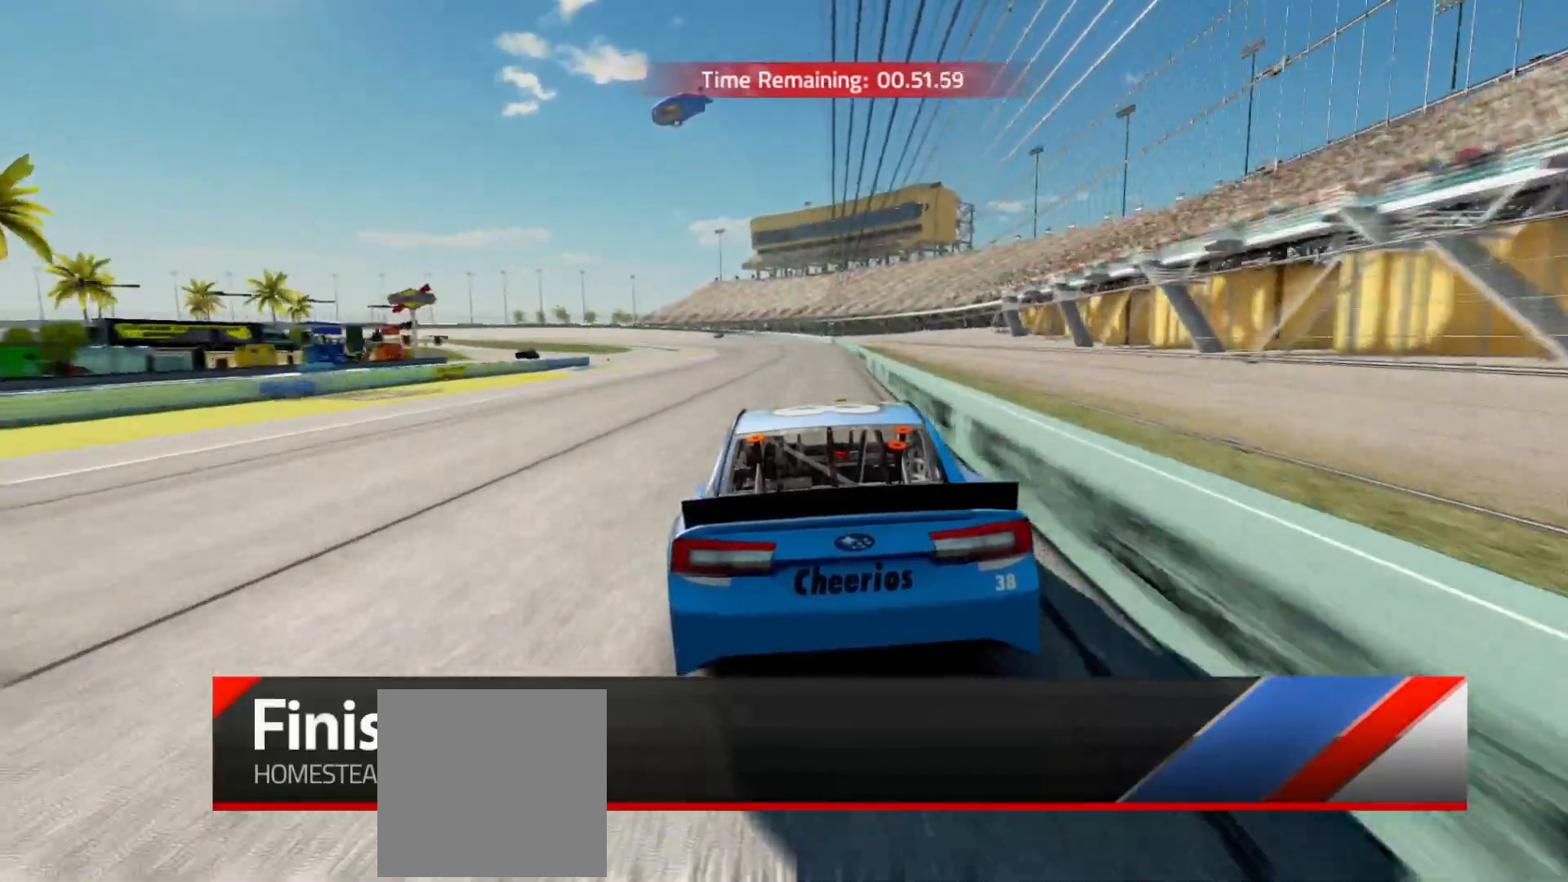
{"buttons": [], "left_stick": "center", "right_stick": "center", "events": []}
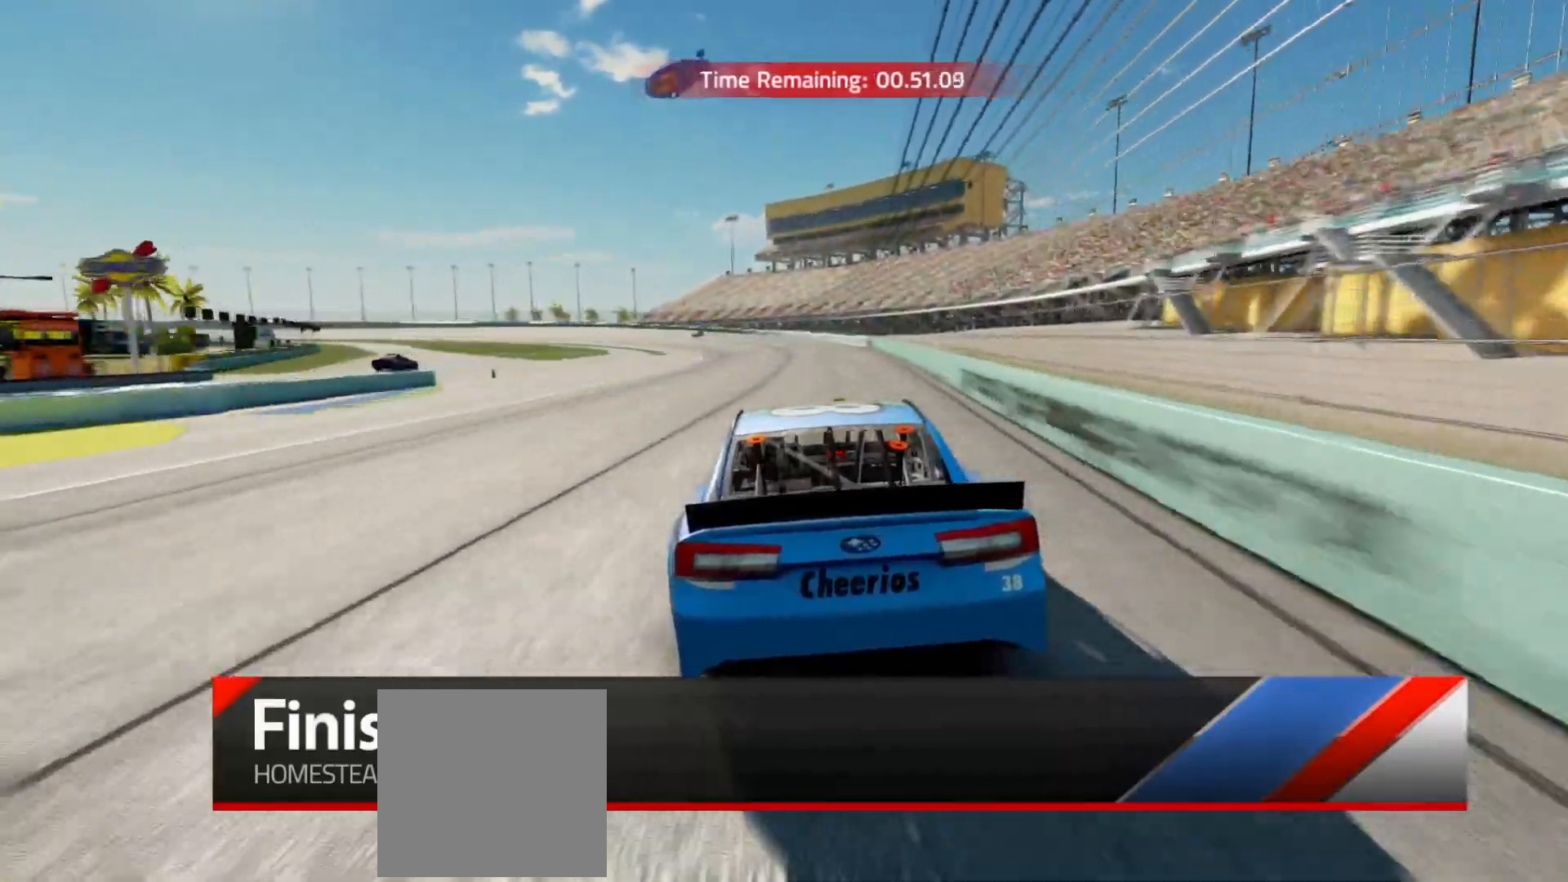
{"buttons": [], "left_stick": "center", "right_stick": "center", "events": []}
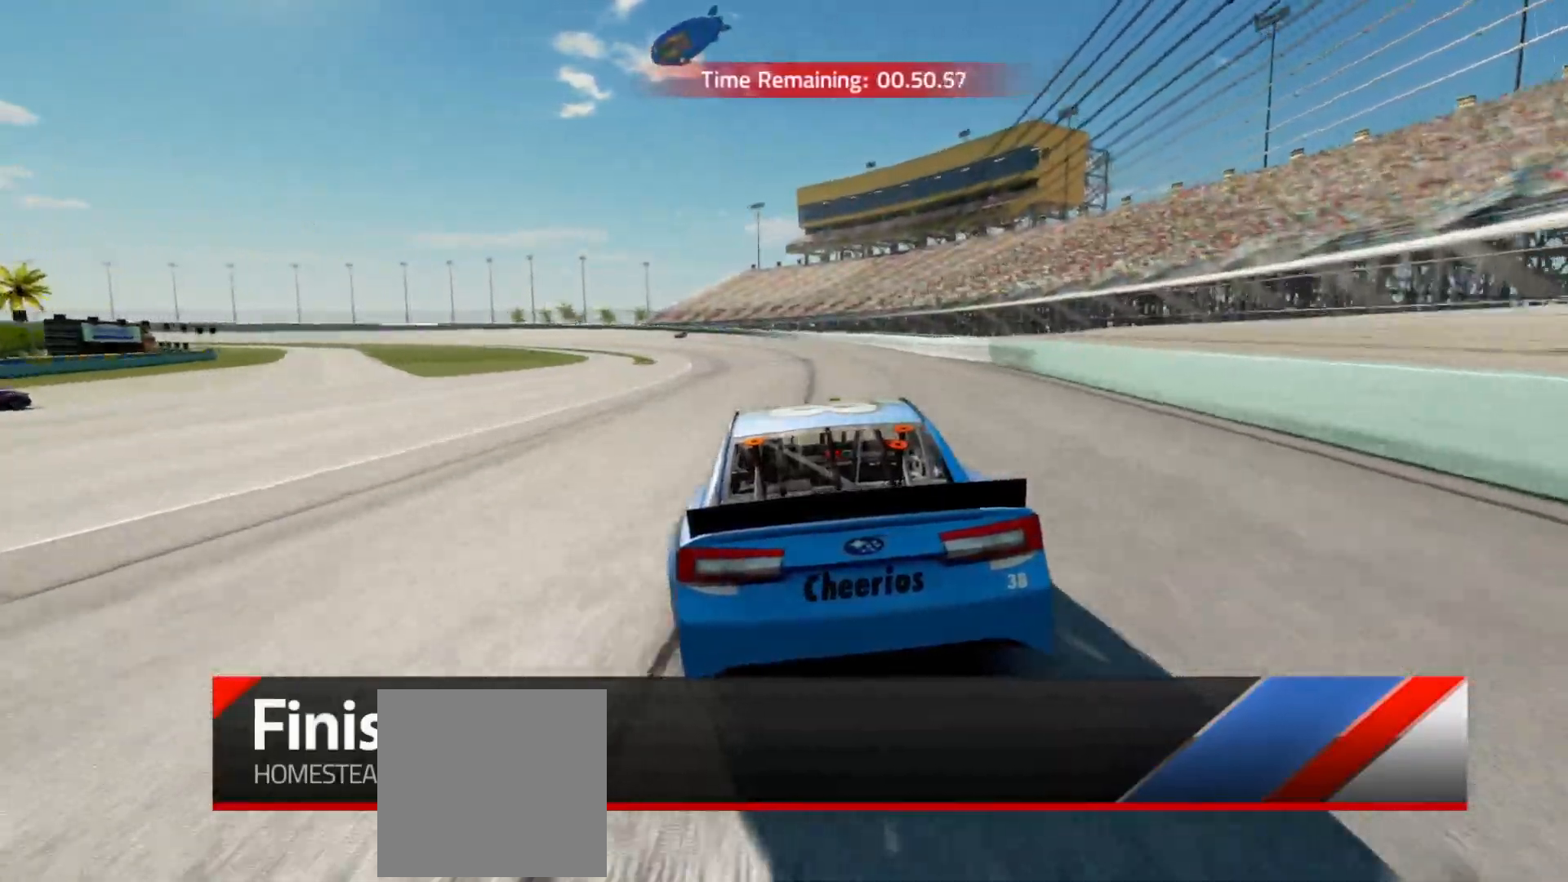
{"buttons": [], "left_stick": "center", "right_stick": "center", "events": []}
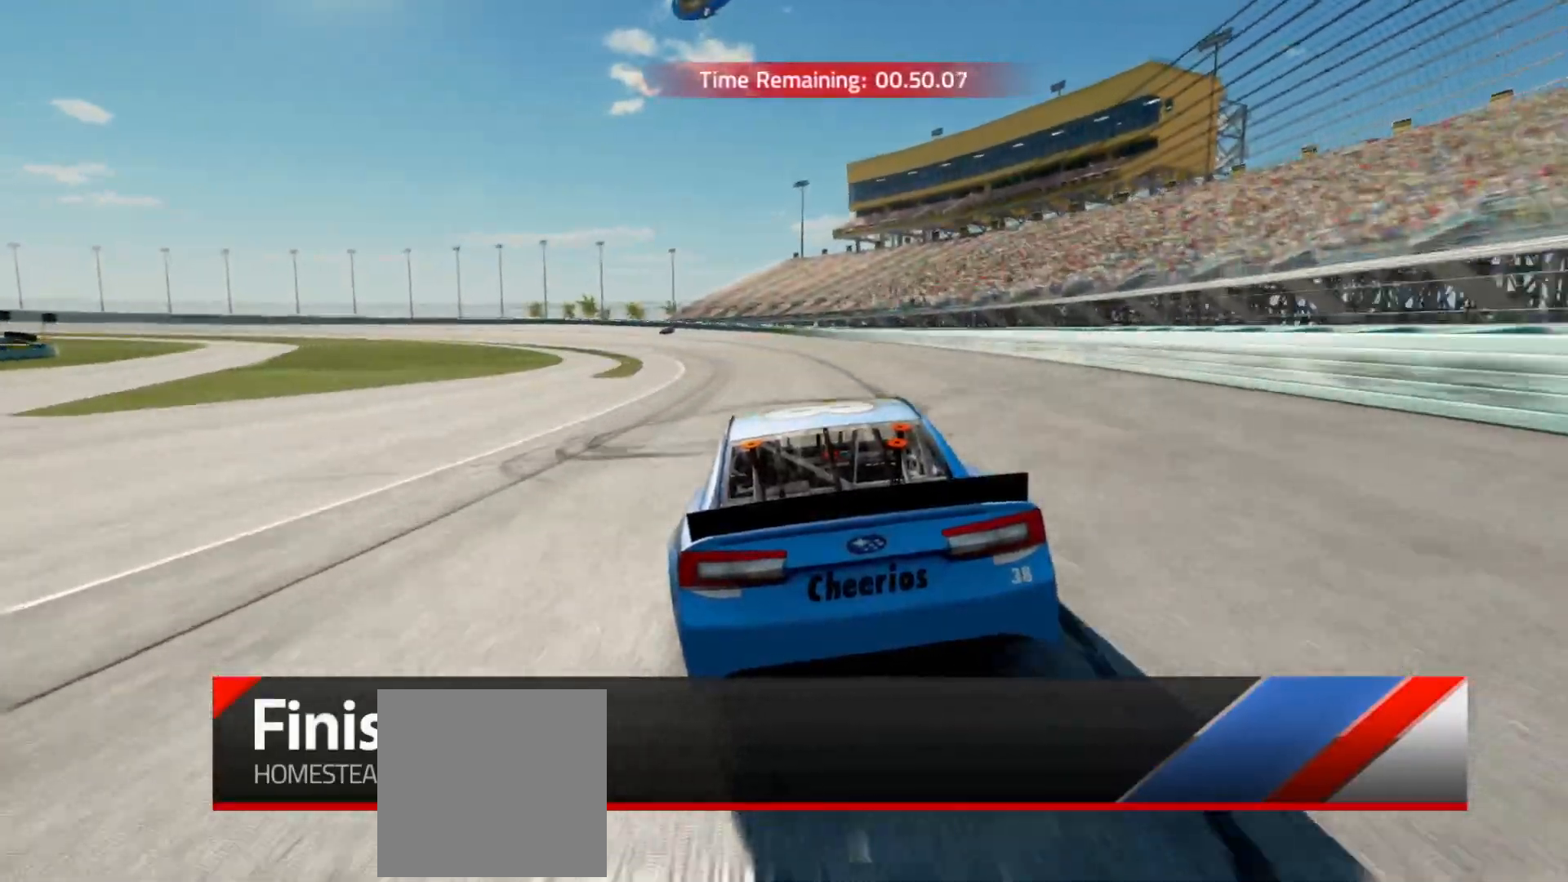
{"buttons": [], "left_stick": "center", "right_stick": "center", "events": []}
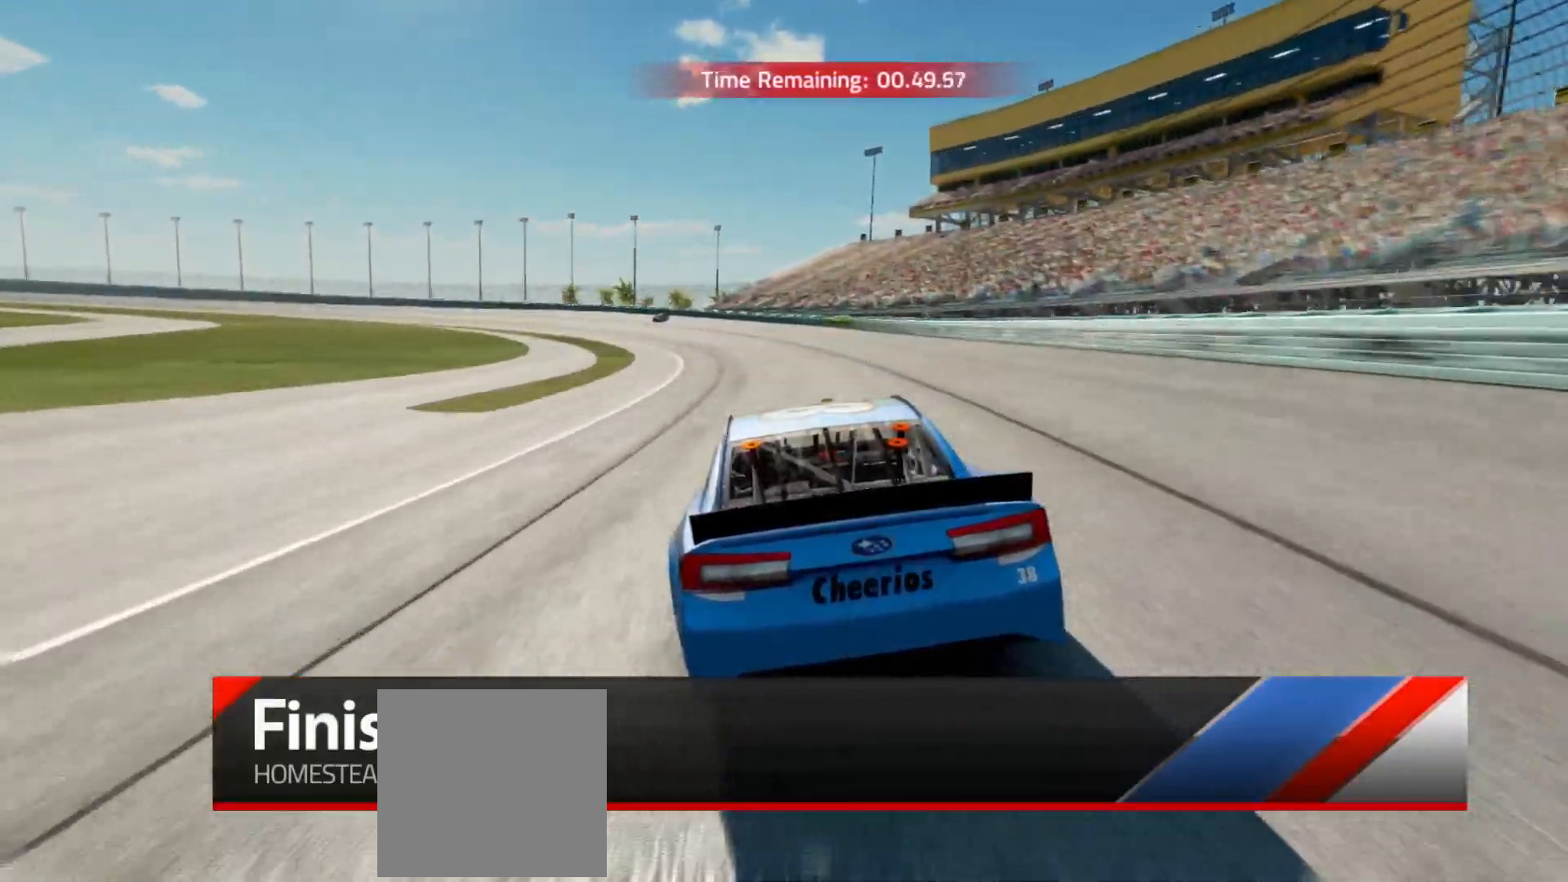
{"buttons": [], "left_stick": "center", "right_stick": "center", "events": []}
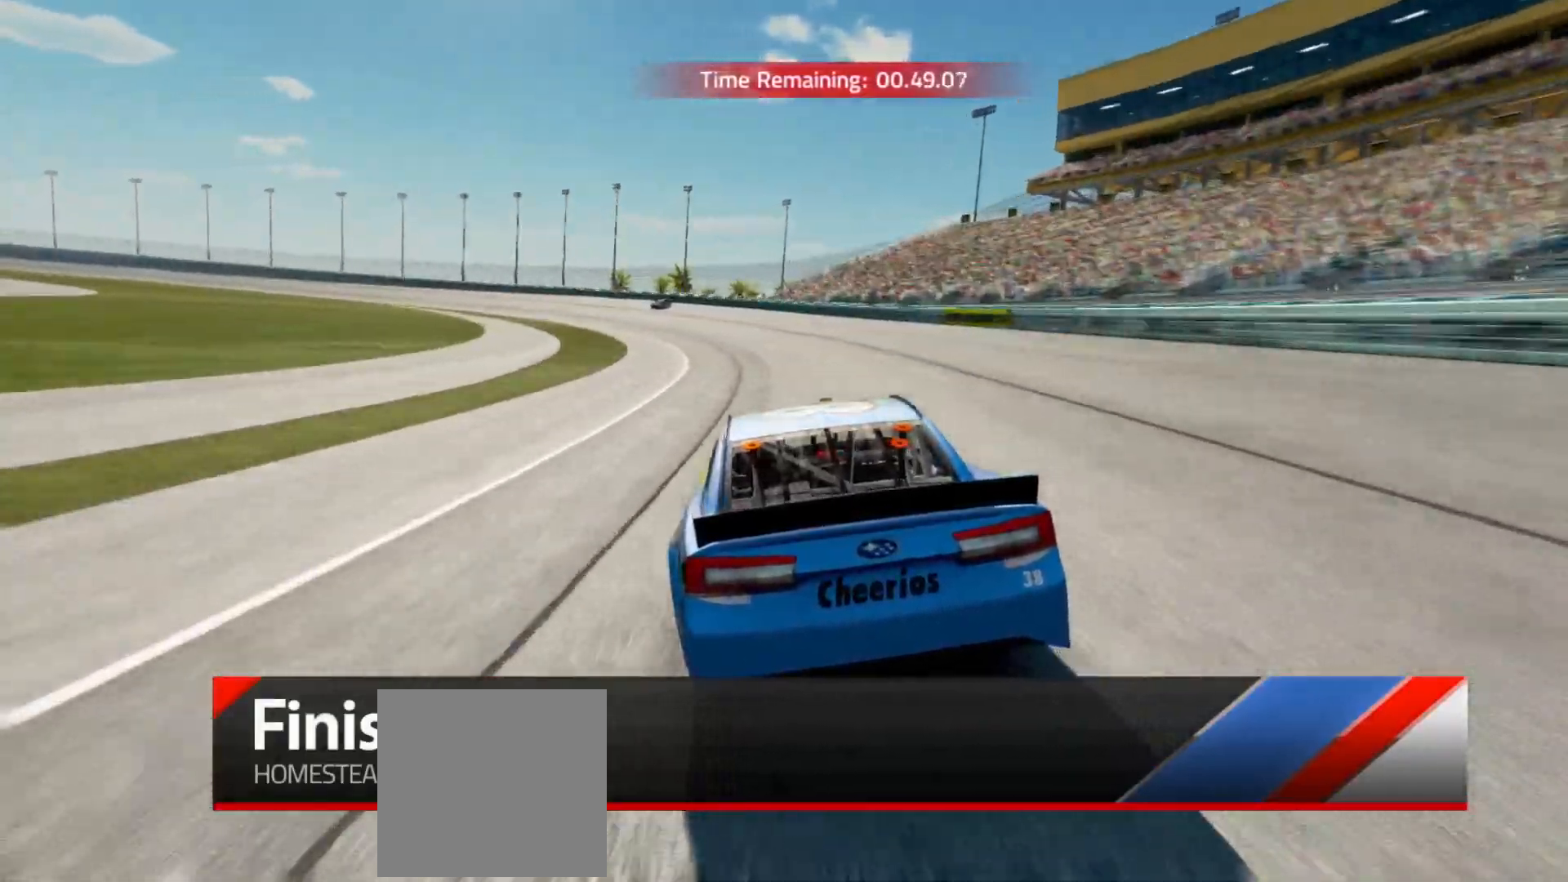
{"buttons": ["X"], "left_stick": "center", "right_stick": "center", "events": [[250, "X", "down"]]}
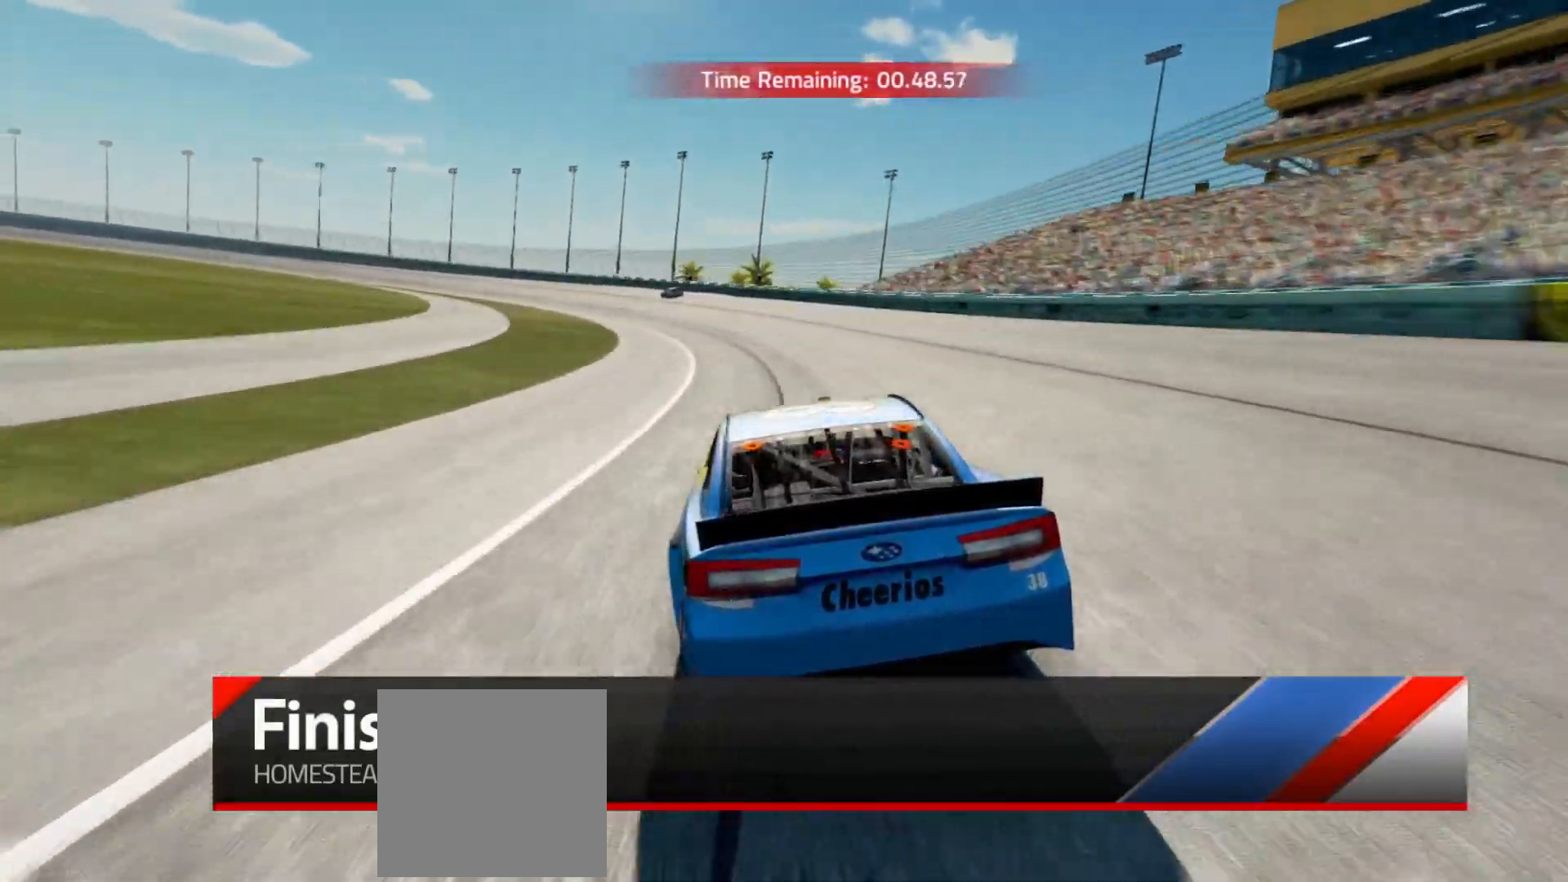
{"buttons": ["X"], "left_stick": "center", "right_stick": "center", "events": []}
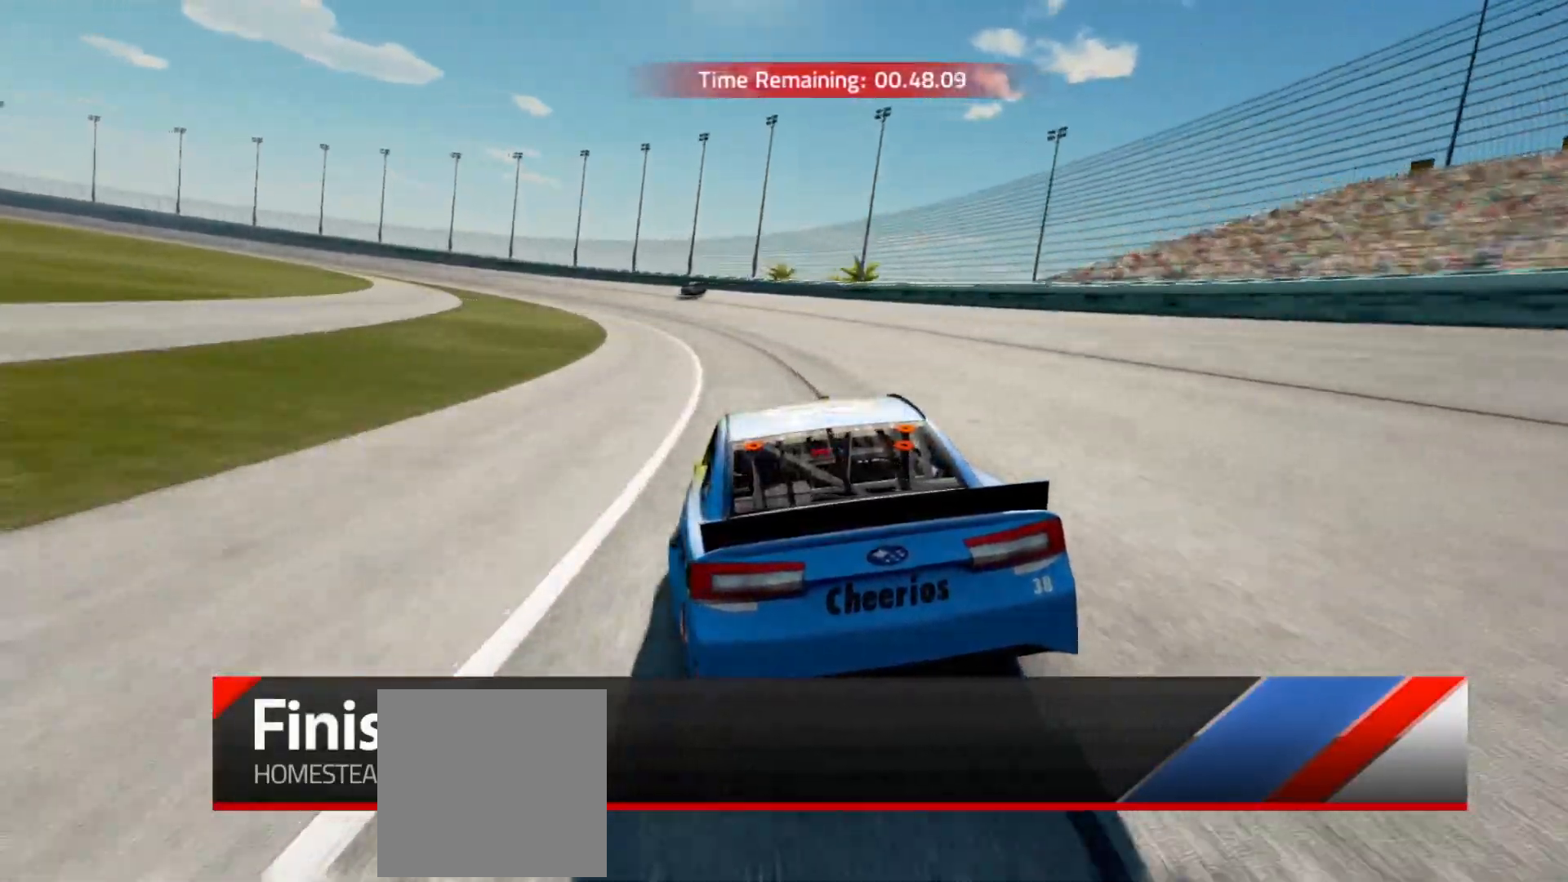
{"buttons": ["X"], "left_stick": "center", "right_stick": "center", "events": []}
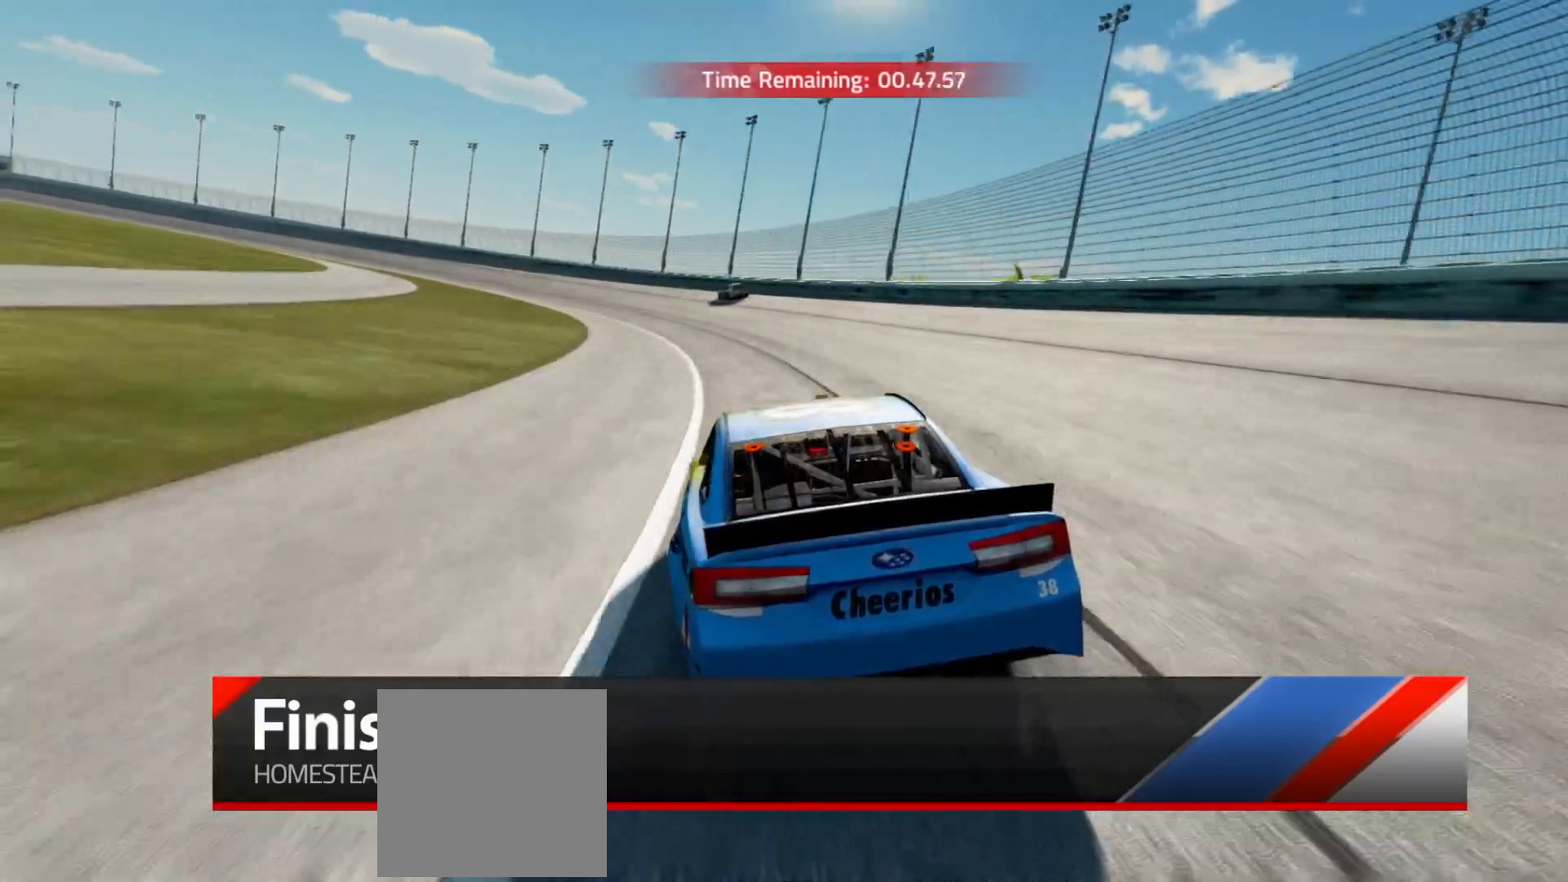
{"buttons": ["X"], "left_stick": "center", "right_stick": "center", "events": []}
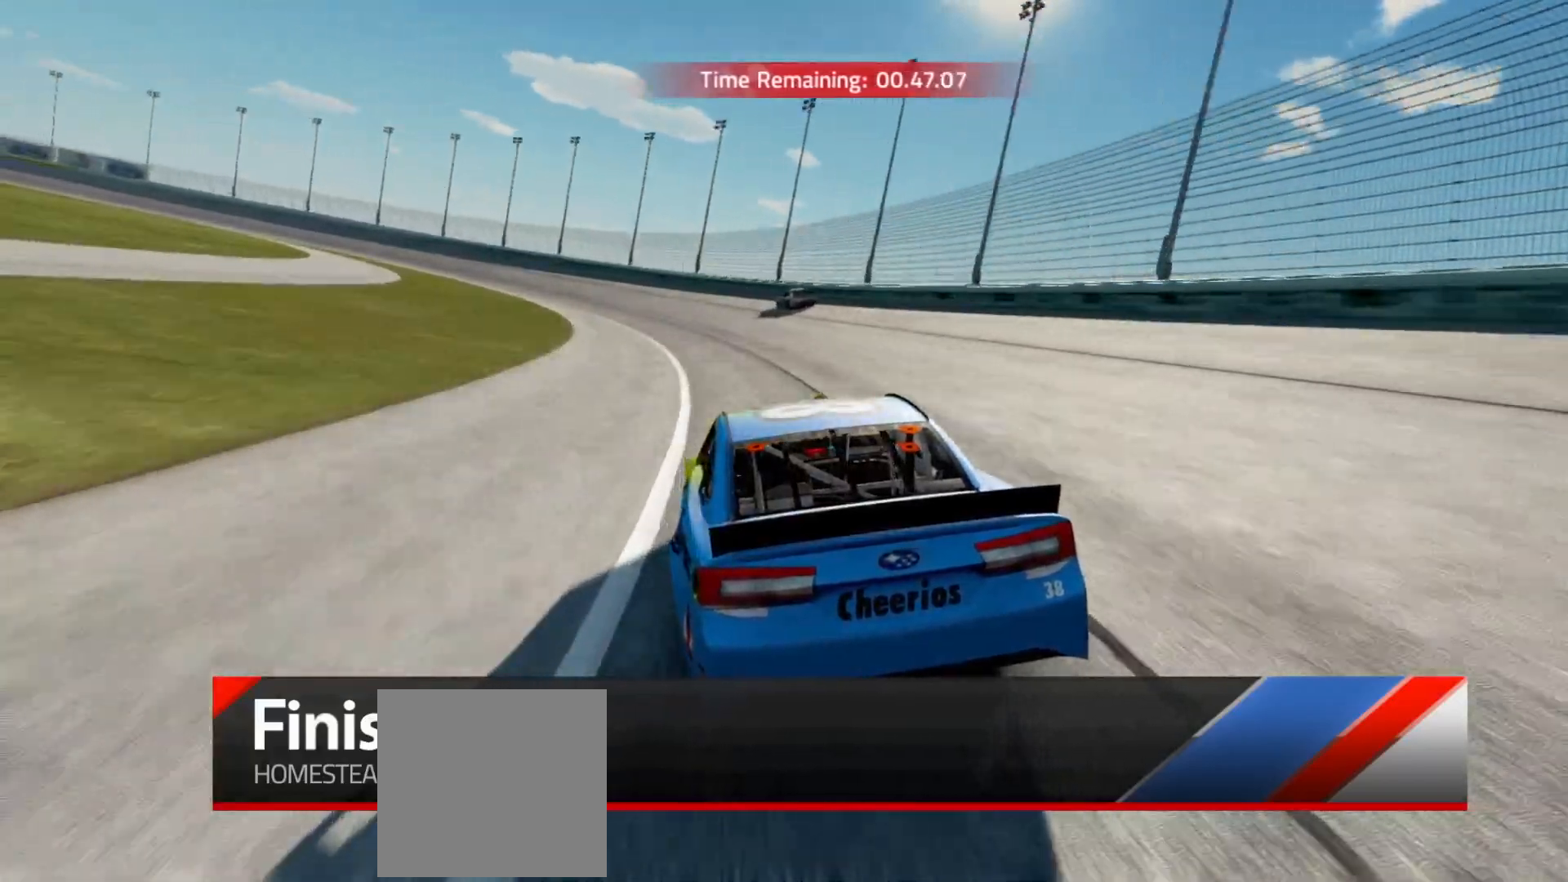
{"buttons": ["X"], "left_stick": "center", "right_stick": "center", "events": []}
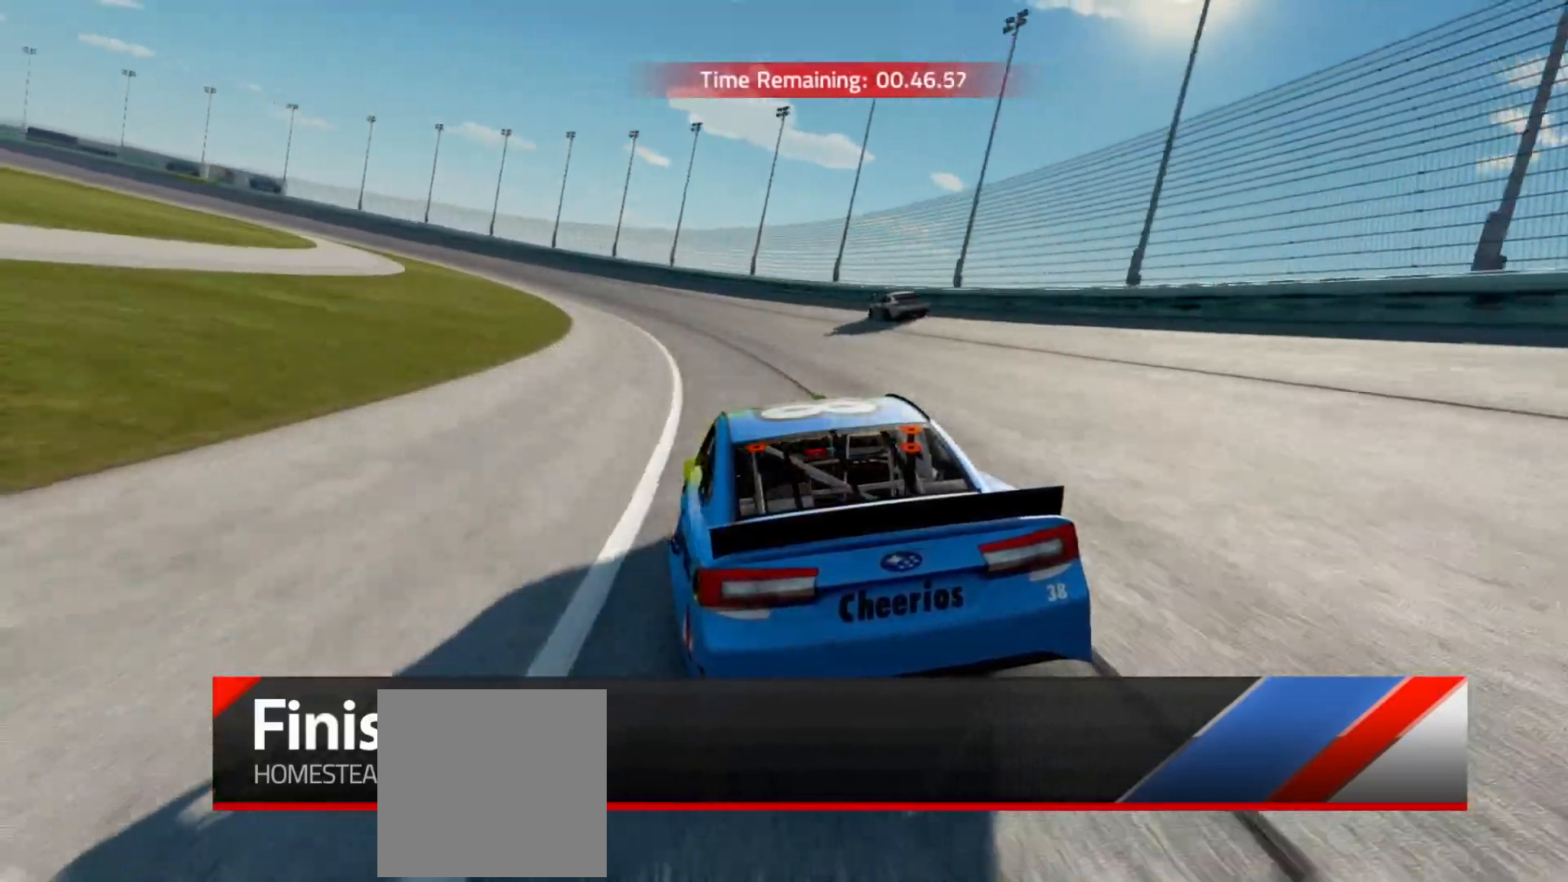
{"buttons": ["X"], "left_stick": "center", "right_stick": "center", "events": []}
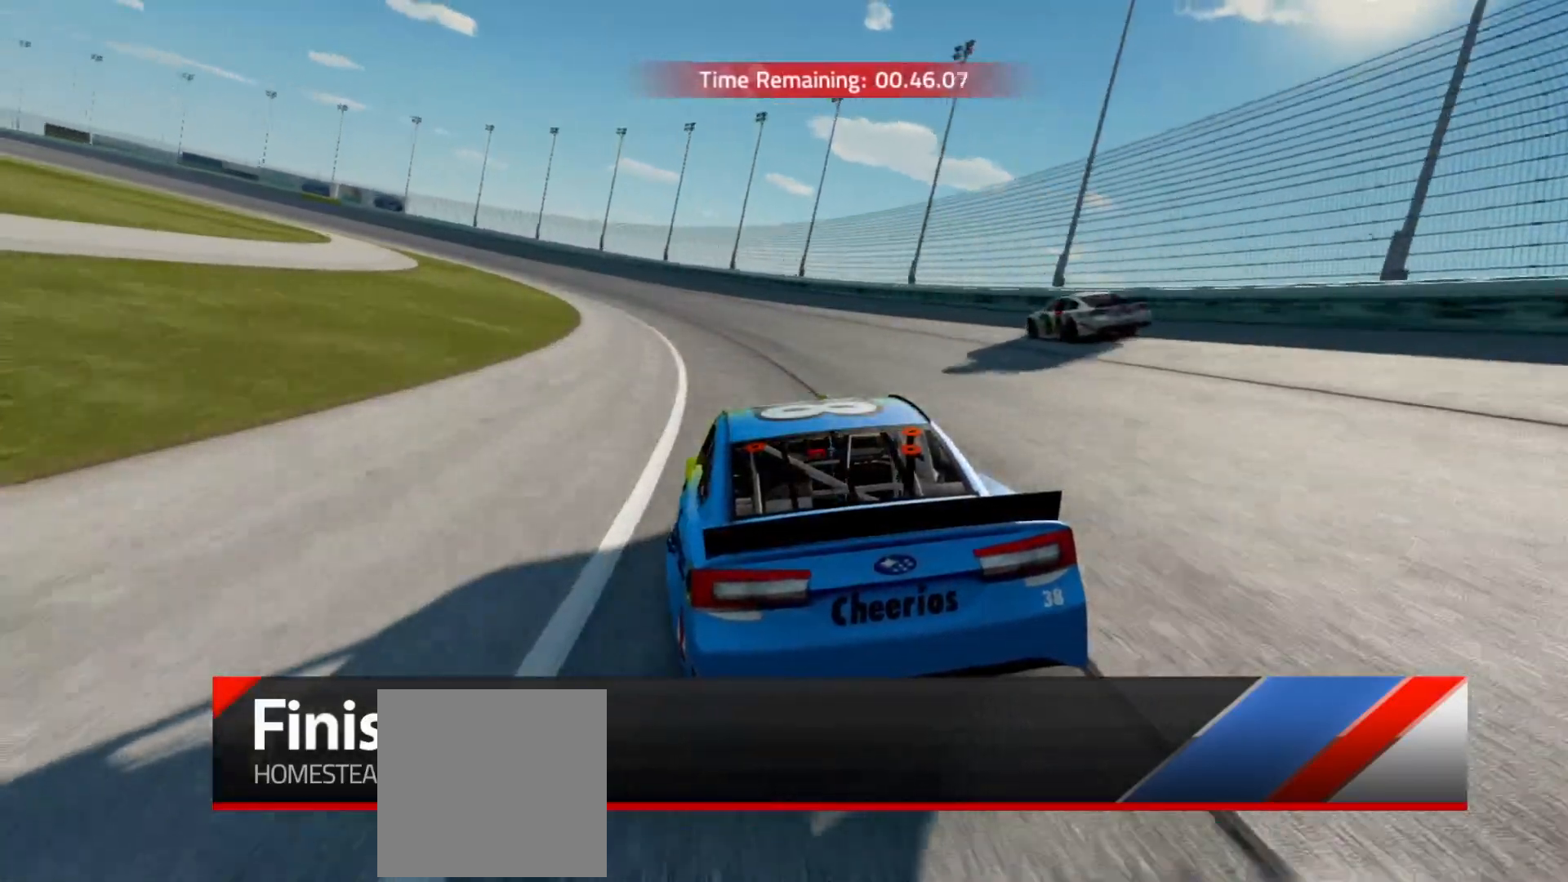
{"buttons": ["X"], "left_stick": "center", "right_stick": "center", "events": []}
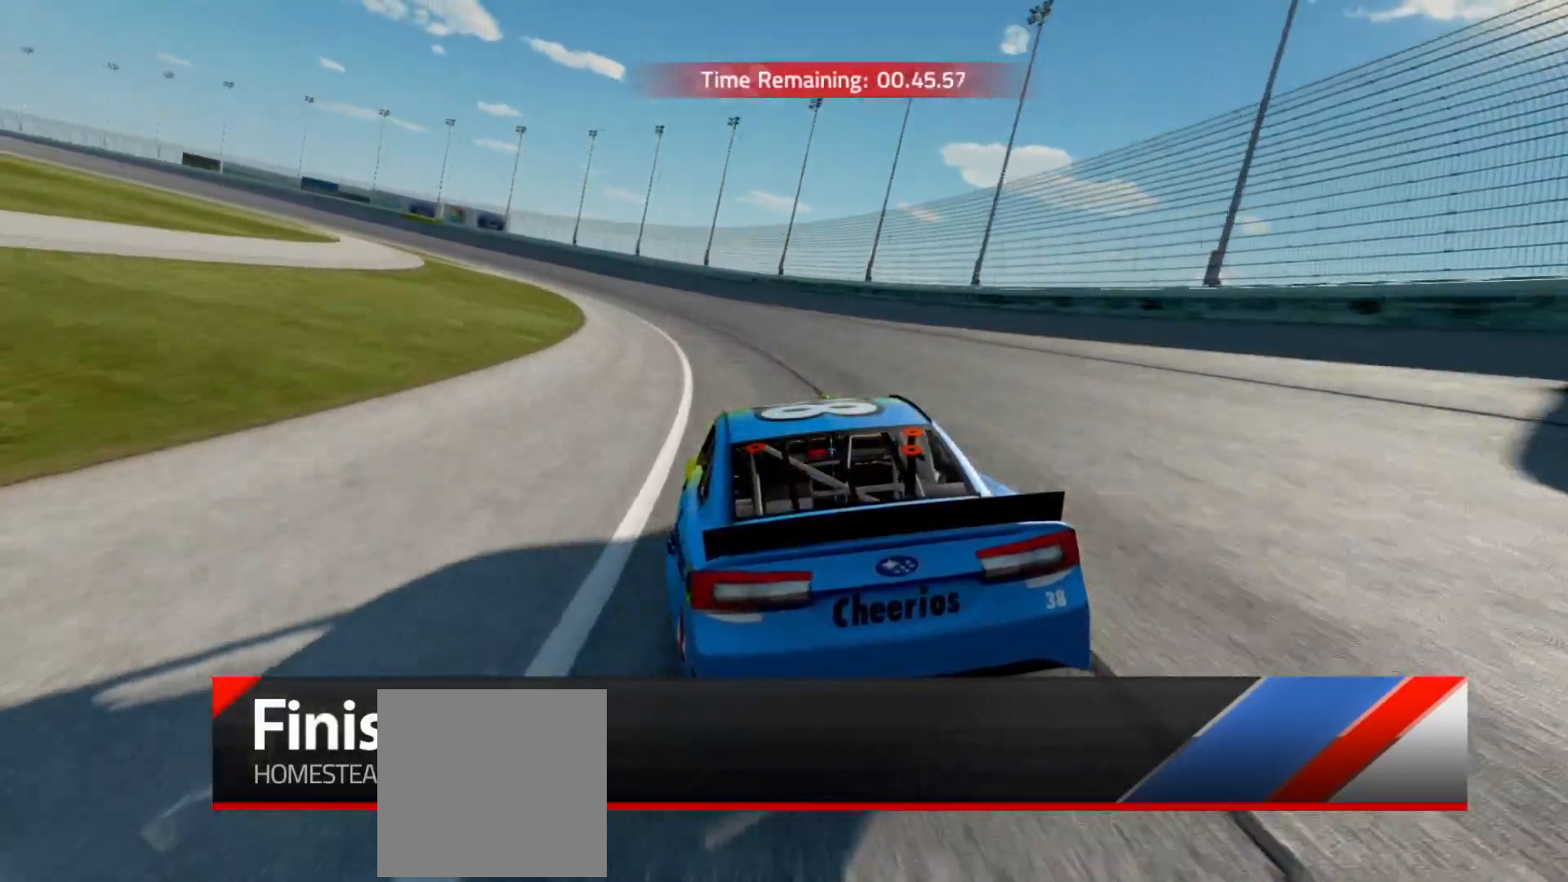
{"buttons": ["X"], "left_stick": "center", "right_stick": "center", "events": []}
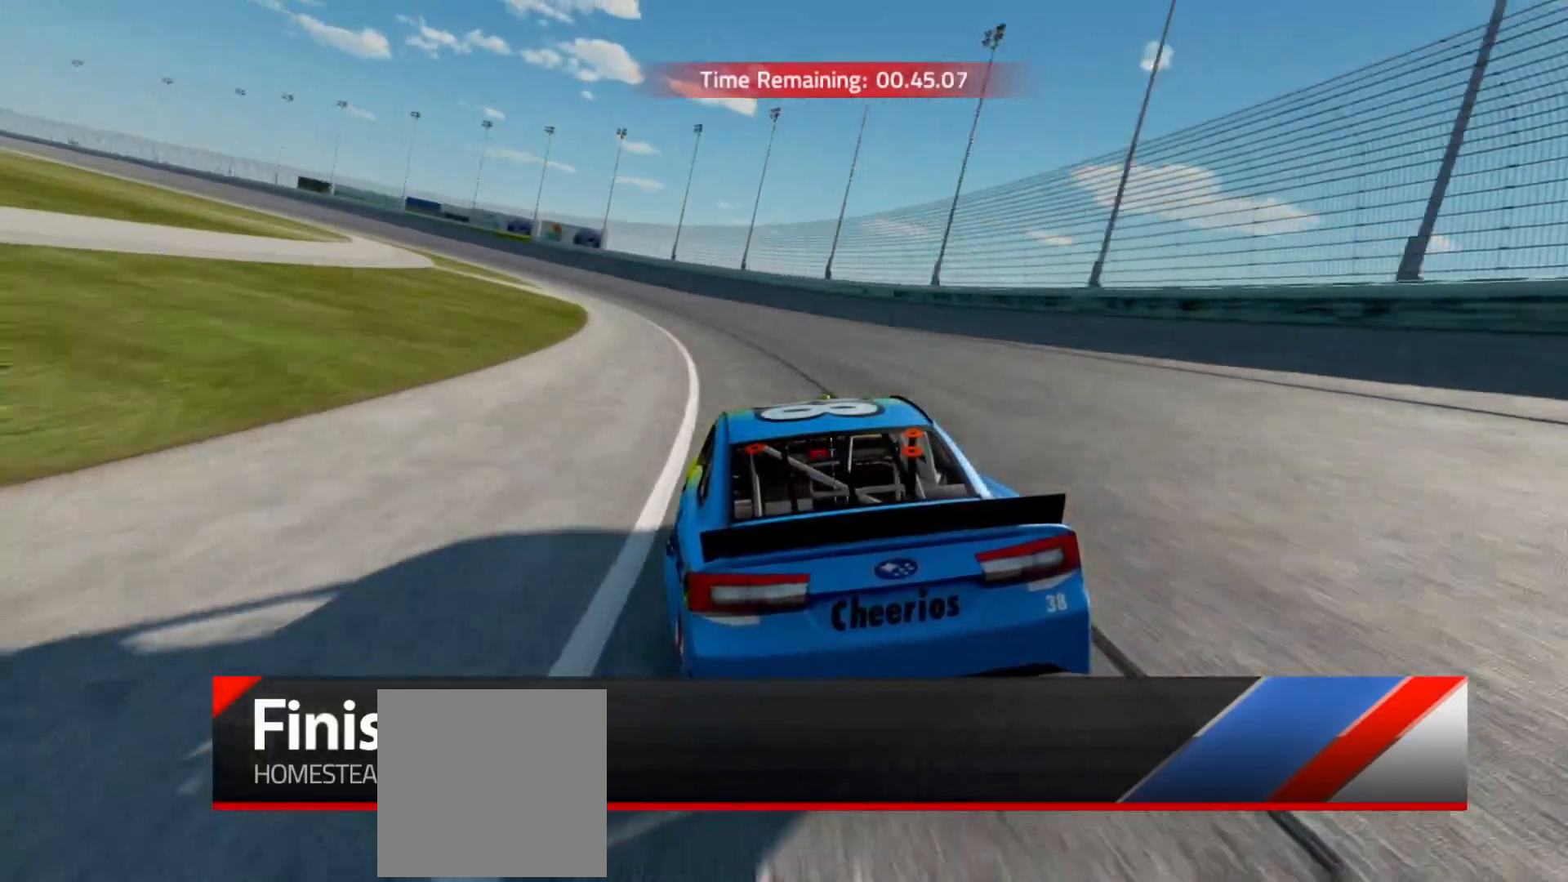
{"buttons": [], "left_stick": "center", "right_stick": "center", "events": [[283, "X", "up"]]}